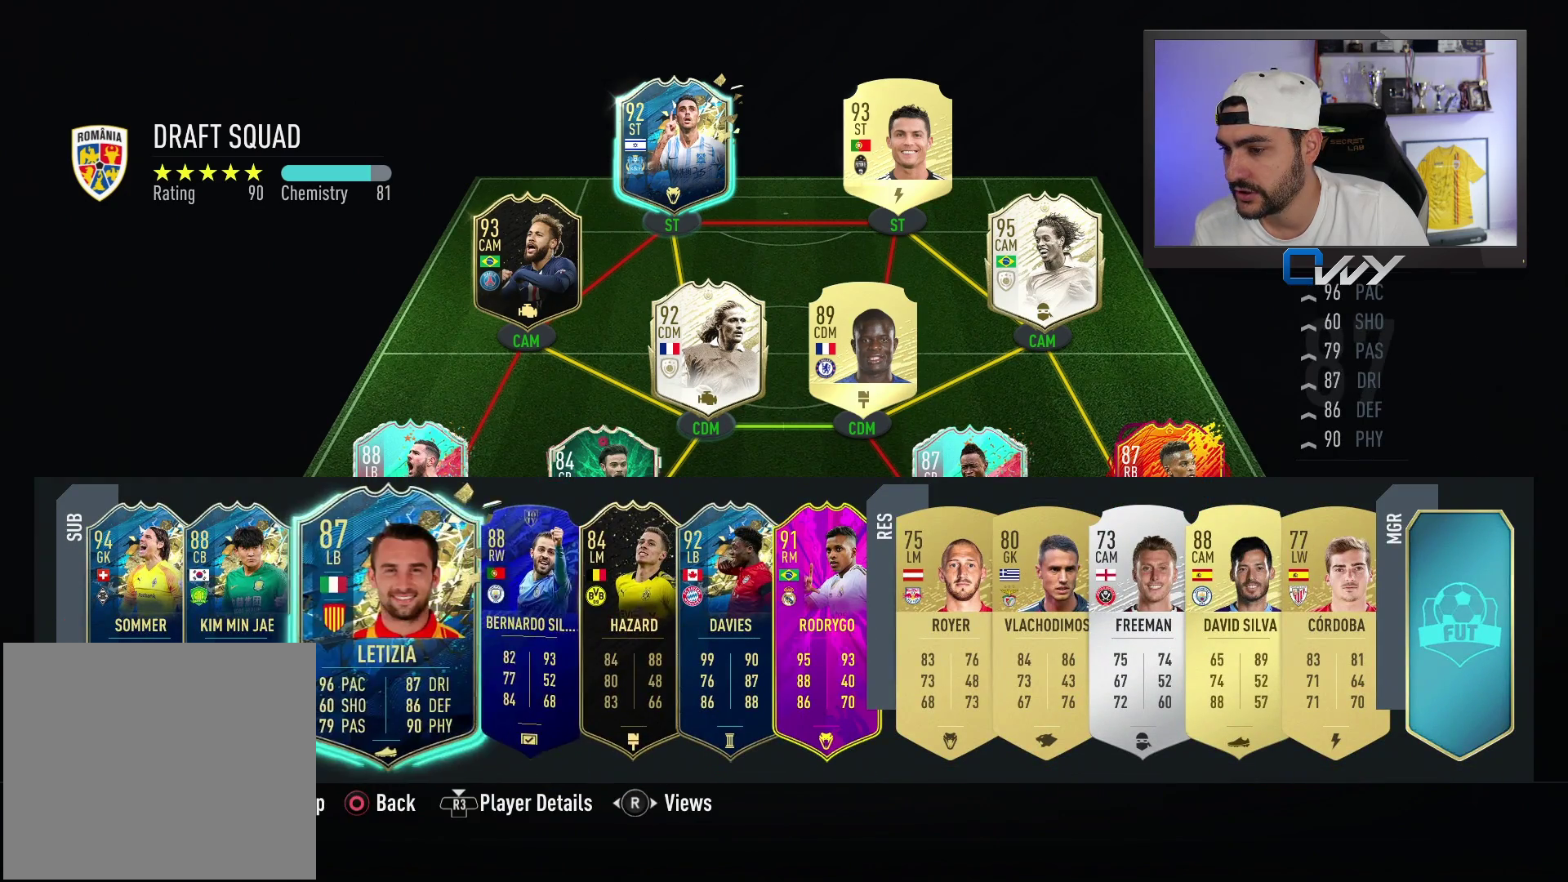
Gameplay with a controller (PlayStation layout); each line is a JSON object with the inputs held at the frame after it. "events" lists button and stick changes between this image and that frame as [ms after this image, input, new state], when the widget could be followed in between.
{"buttons": [], "left_stick": "right", "right_stick": "center", "events": [[83, "left_stick", "center"], [483, "left_stick", "right"]]}
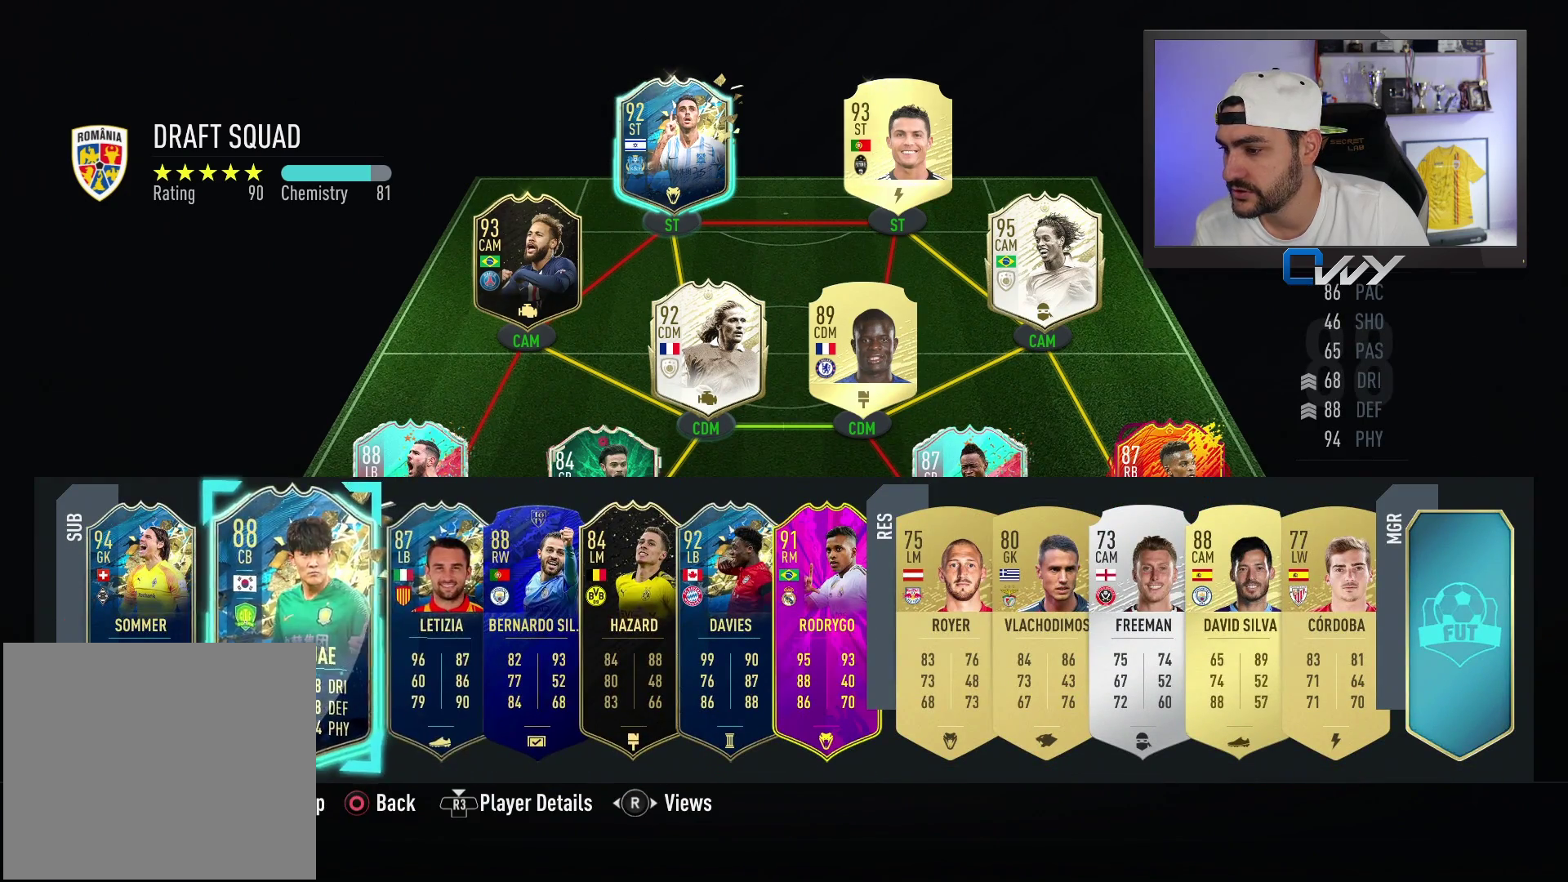
{"buttons": [], "left_stick": "right", "right_stick": "center", "events": [[117, "left_stick", "center"], [217, "left_stick", "right"], [350, "left_stick", "center"], [433, "left_stick", "right"]]}
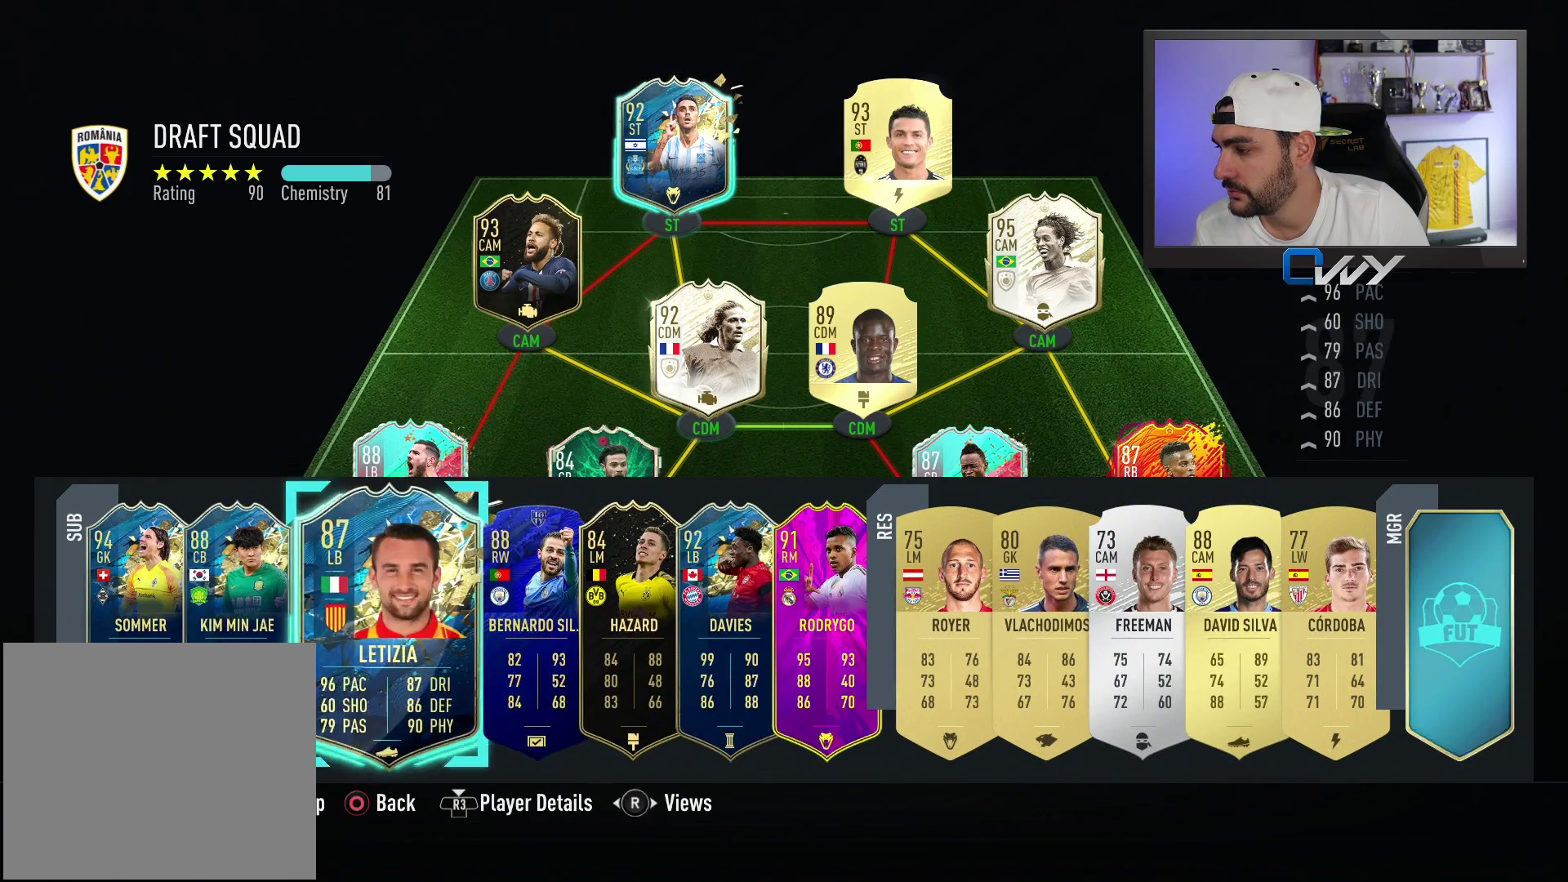
{"buttons": [], "left_stick": "right", "right_stick": "center", "events": [[33, "left_stick", "center"], [133, "left_stick", "right"], [267, "left_stick", "center"], [400, "left_stick", "right"]]}
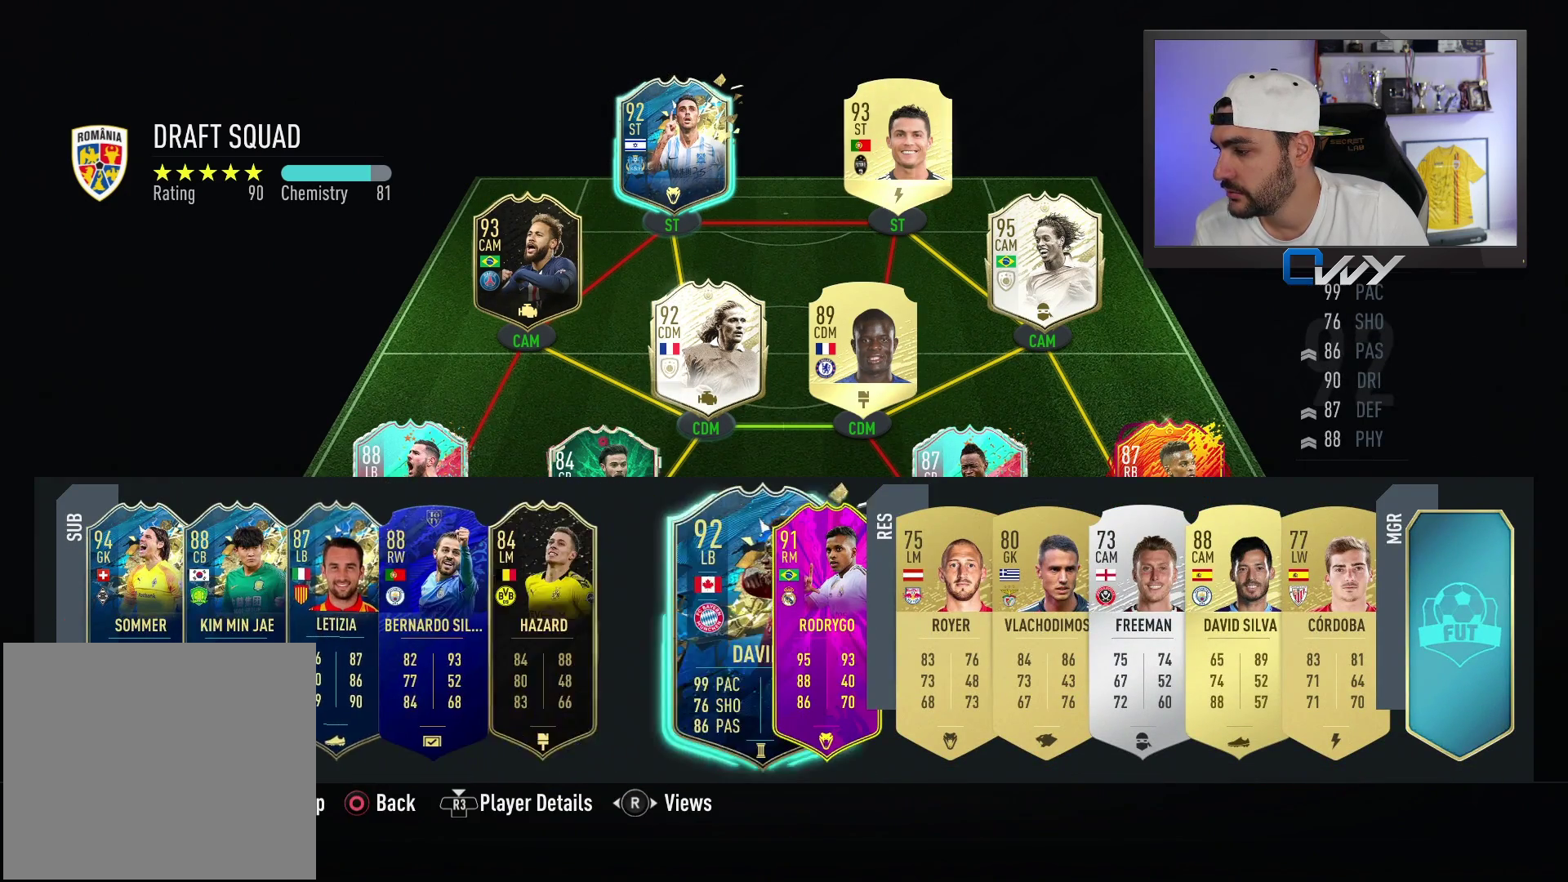
{"buttons": [], "left_stick": "center", "right_stick": "center", "events": [[17, "left_stick", "center"], [117, "left_stick", "right"], [300, "left_stick", "center"], [367, "left_stick", "right"], [500, "left_stick", "center"]]}
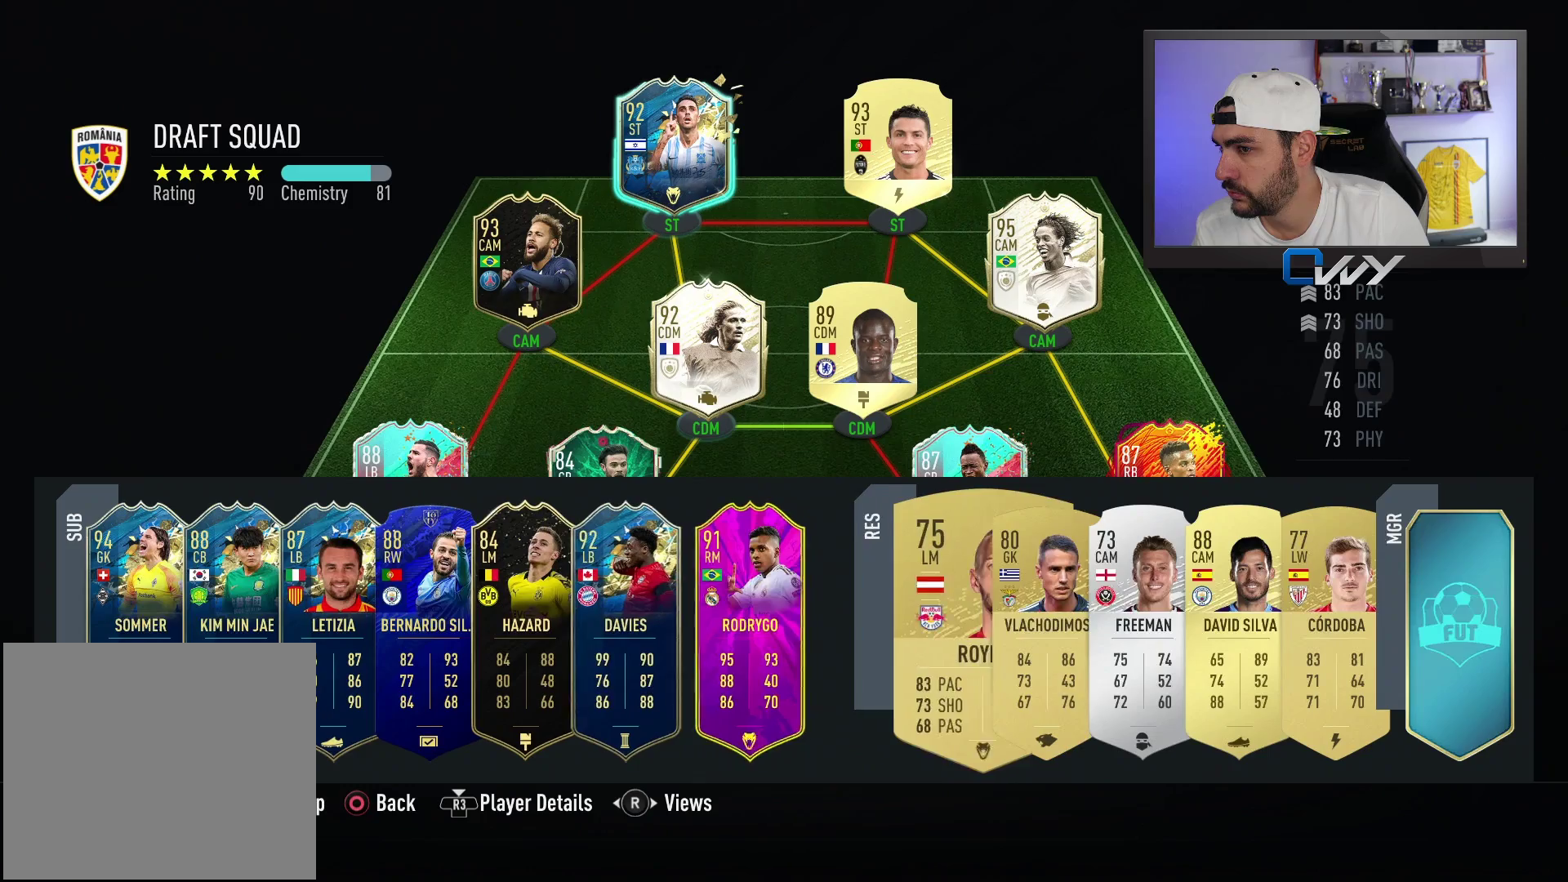
{"buttons": [], "left_stick": "center", "right_stick": "center", "events": [[83, "left_stick", "right"], [183, "left_stick", "center"], [300, "left_stick", "right"], [417, "left_stick", "center"]]}
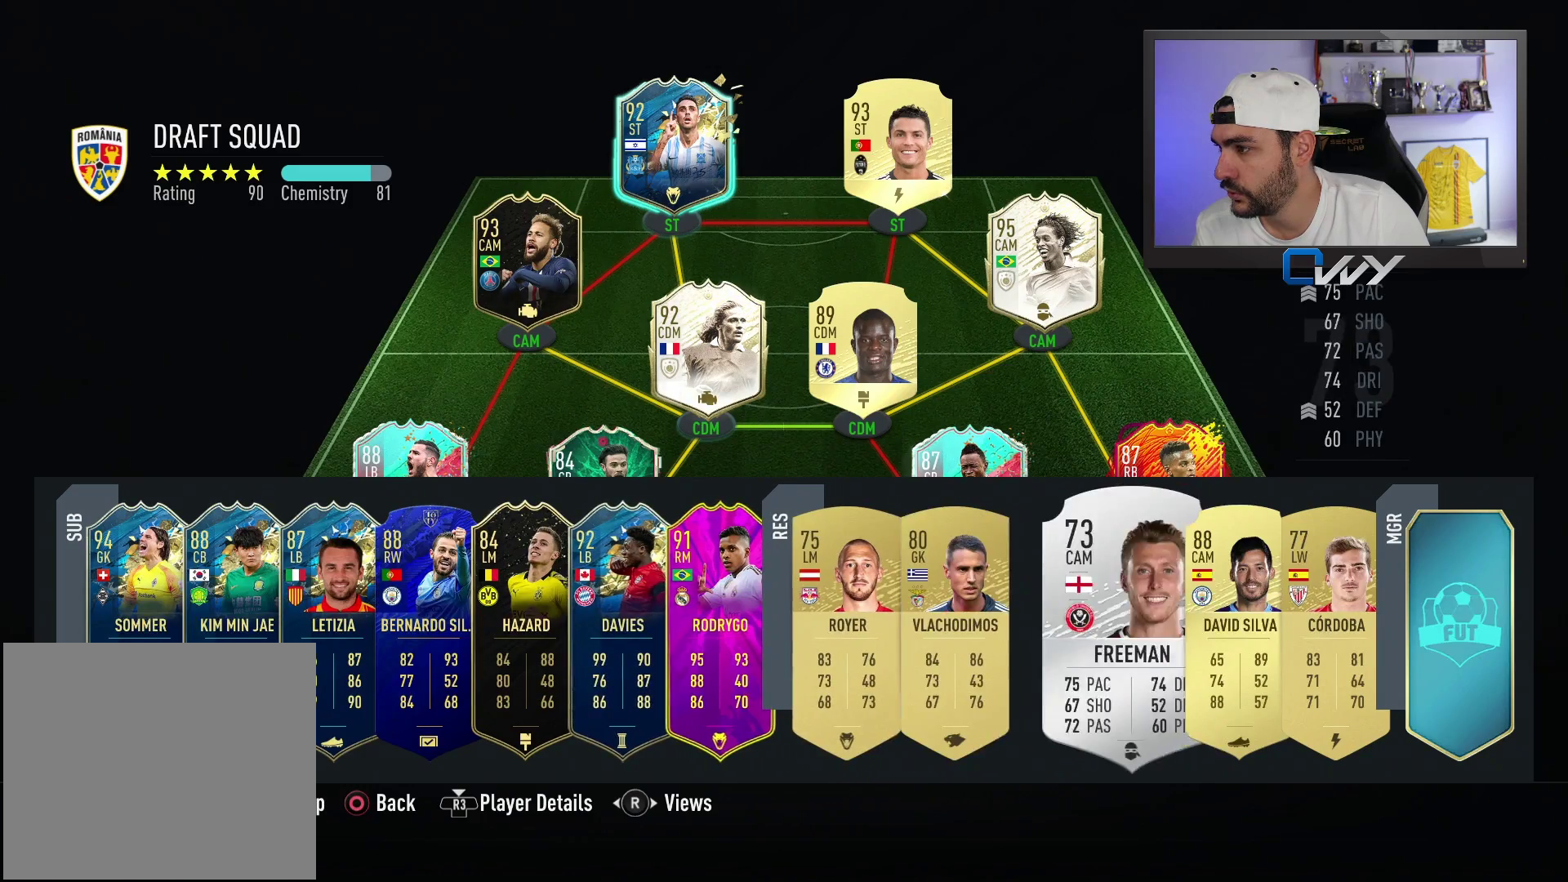
{"buttons": [], "left_stick": "center", "right_stick": "center", "events": [[50, "left_stick", "right"], [200, "left_stick", "center"]]}
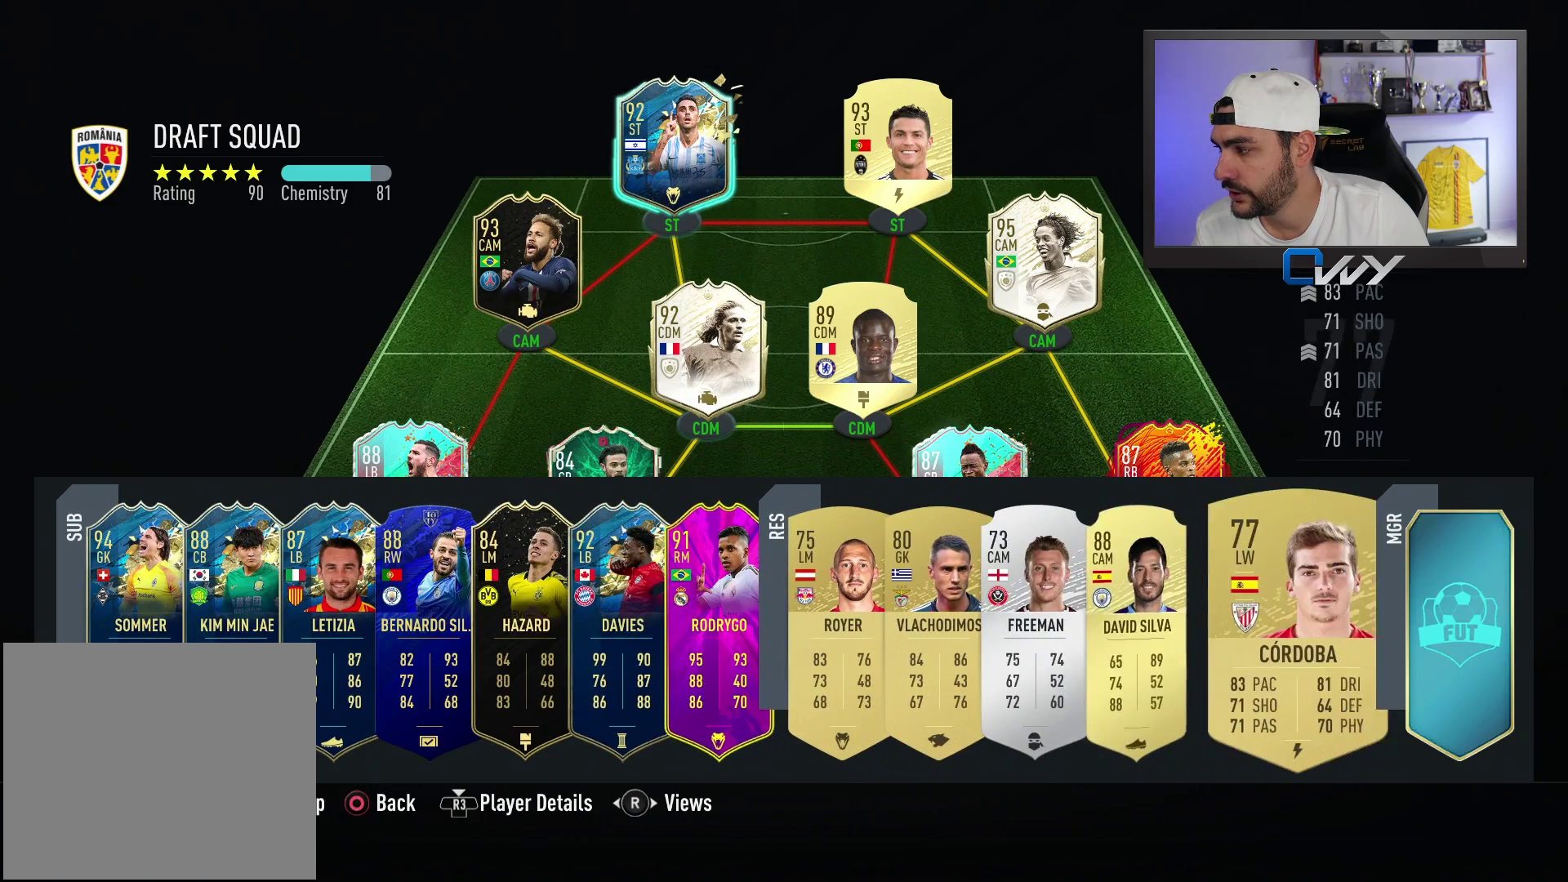
{"buttons": [], "left_stick": "center", "right_stick": "center", "events": [[50, "left_stick", "right"], [167, "left_stick", "center"]]}
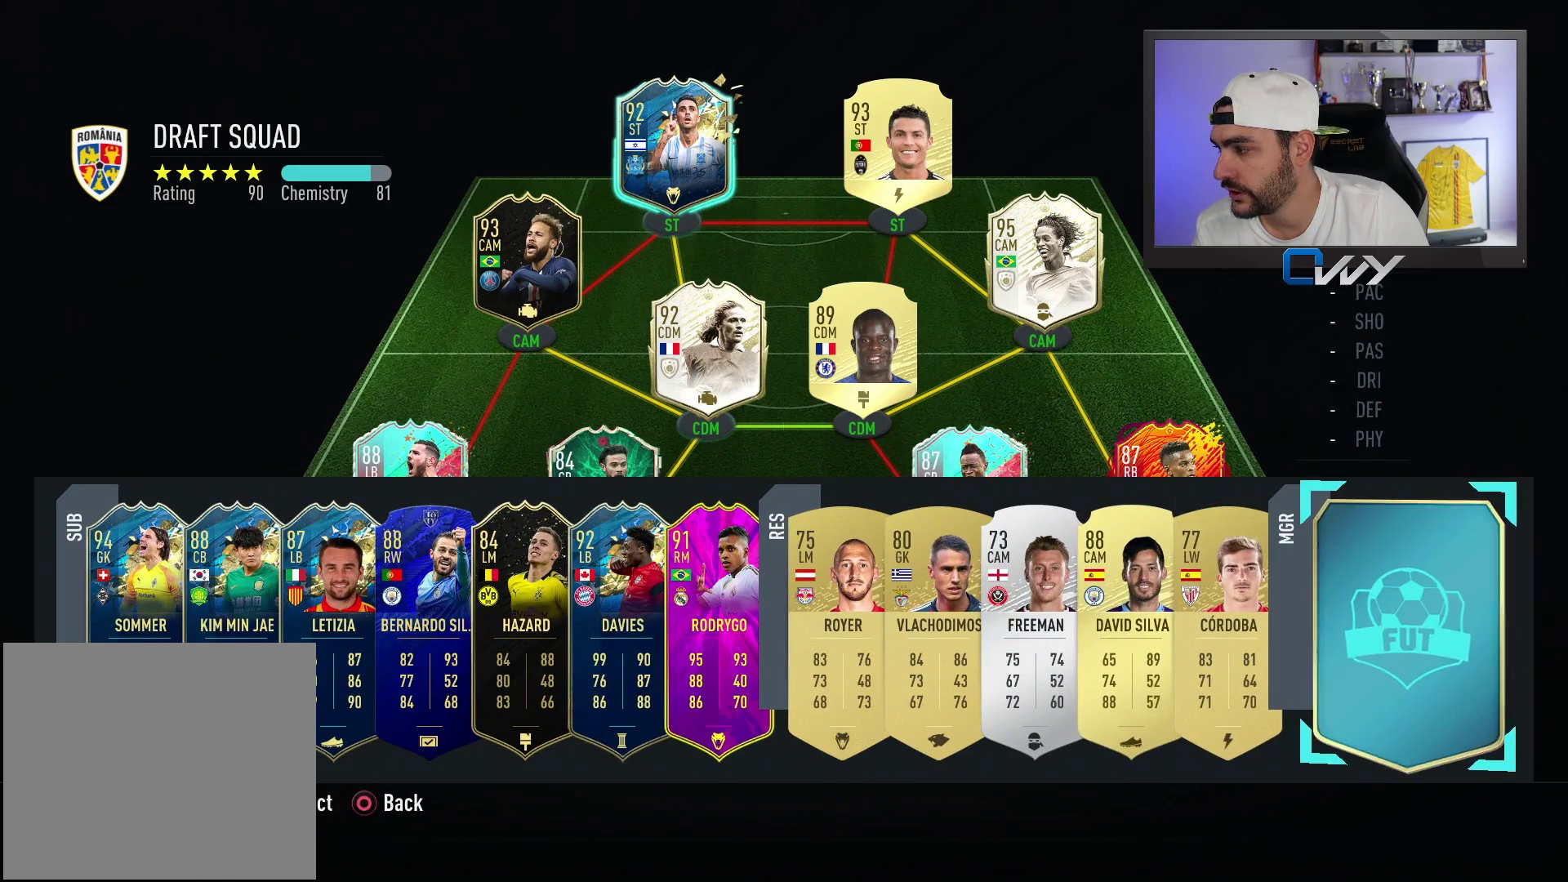
{"buttons": [], "left_stick": "center", "right_stick": "center", "events": []}
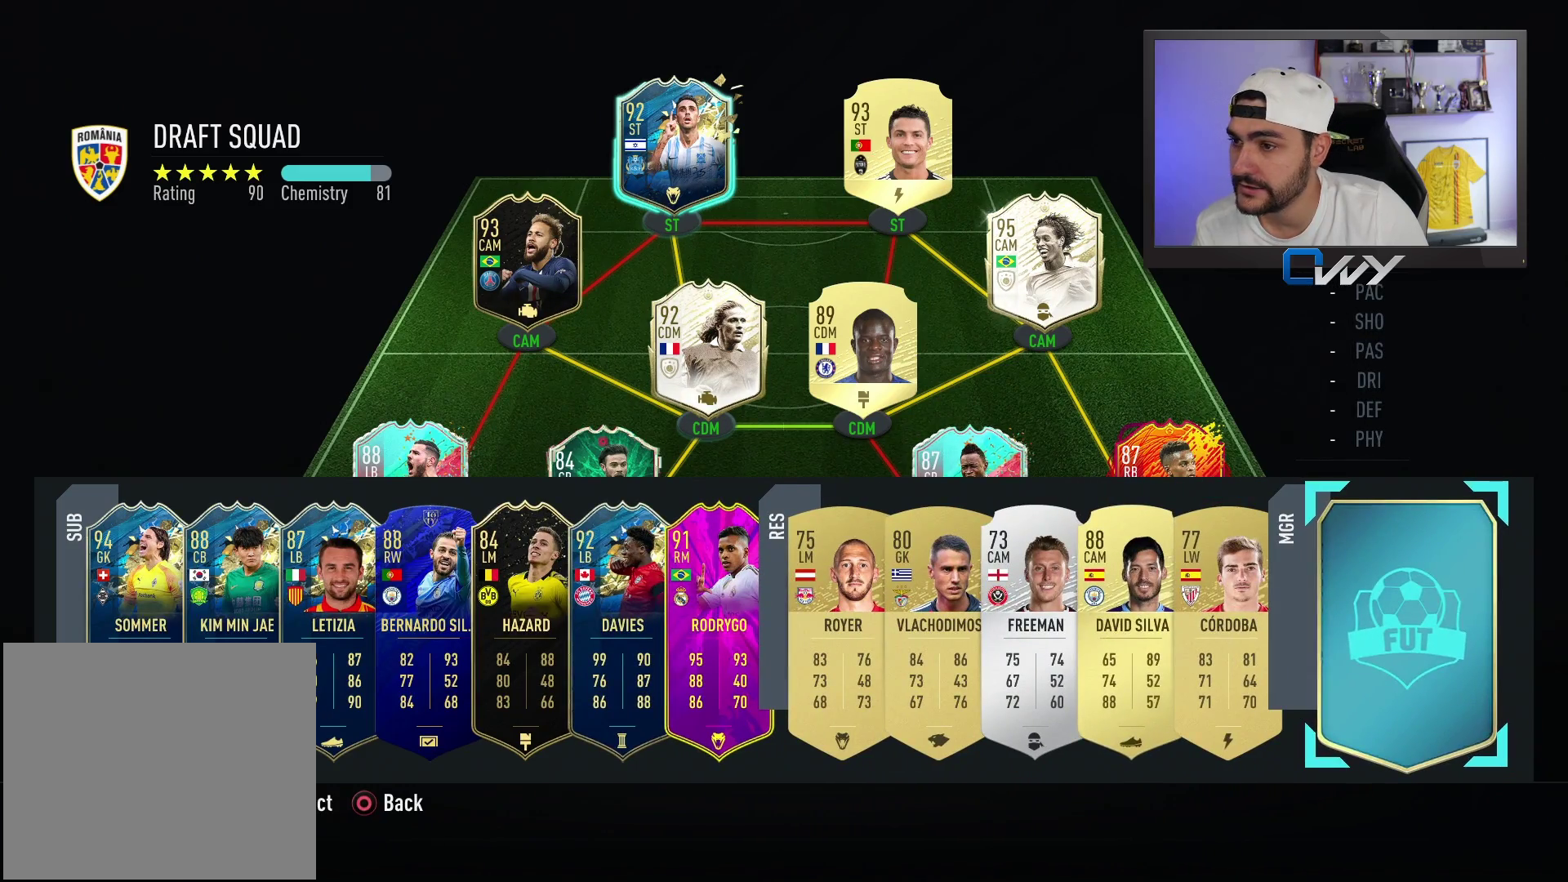
{"buttons": [], "left_stick": "center", "right_stick": "center", "events": [[117, "CROSS", "down"], [183, "CROSS", "up"]]}
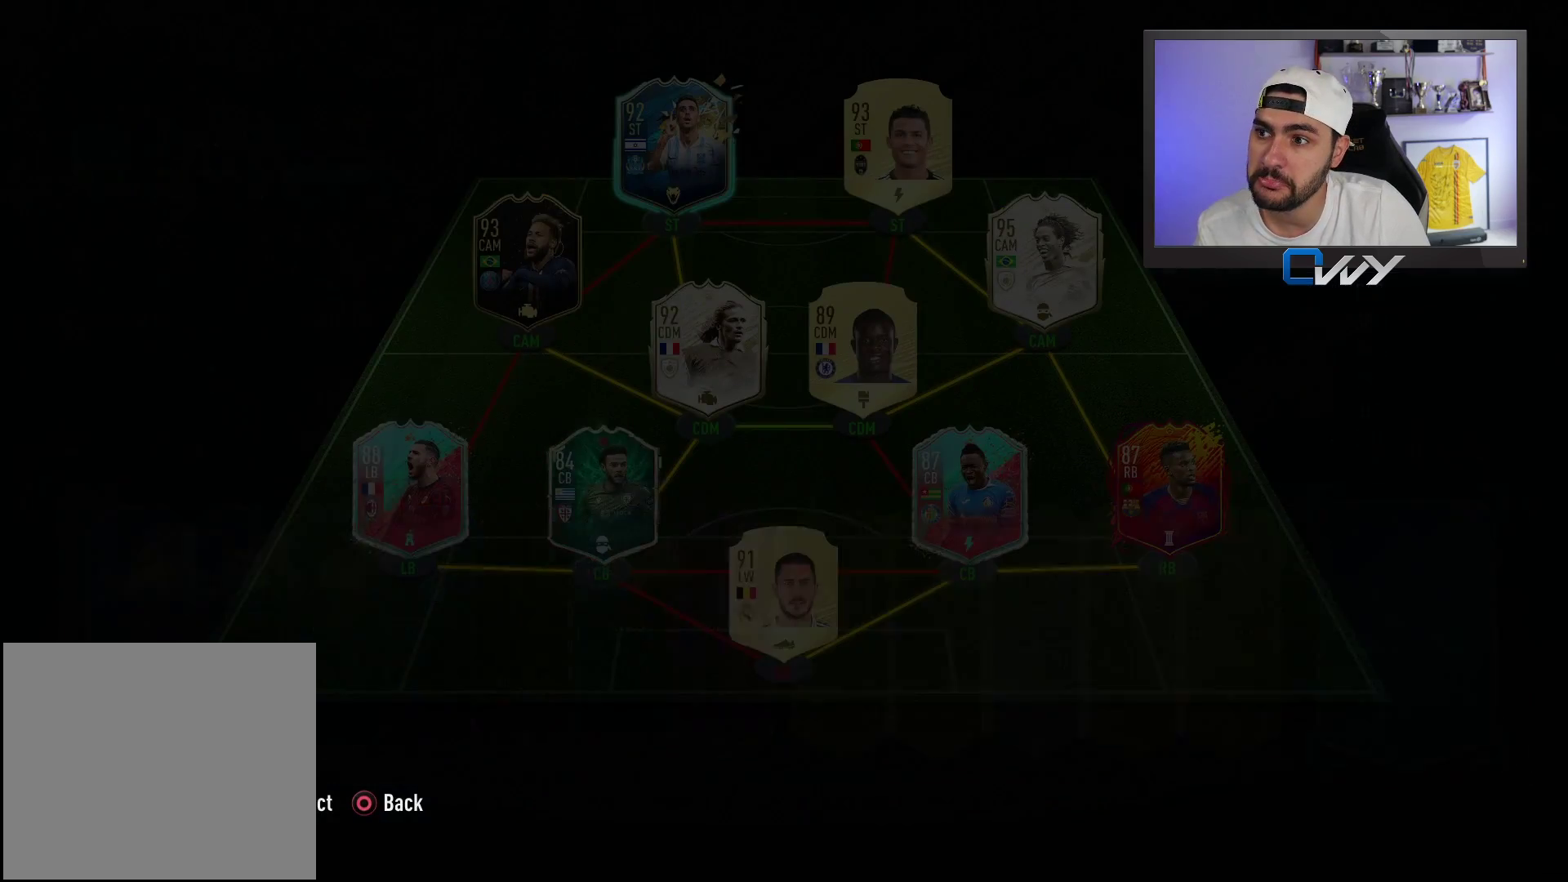
{"buttons": [], "left_stick": "center", "right_stick": "center", "events": []}
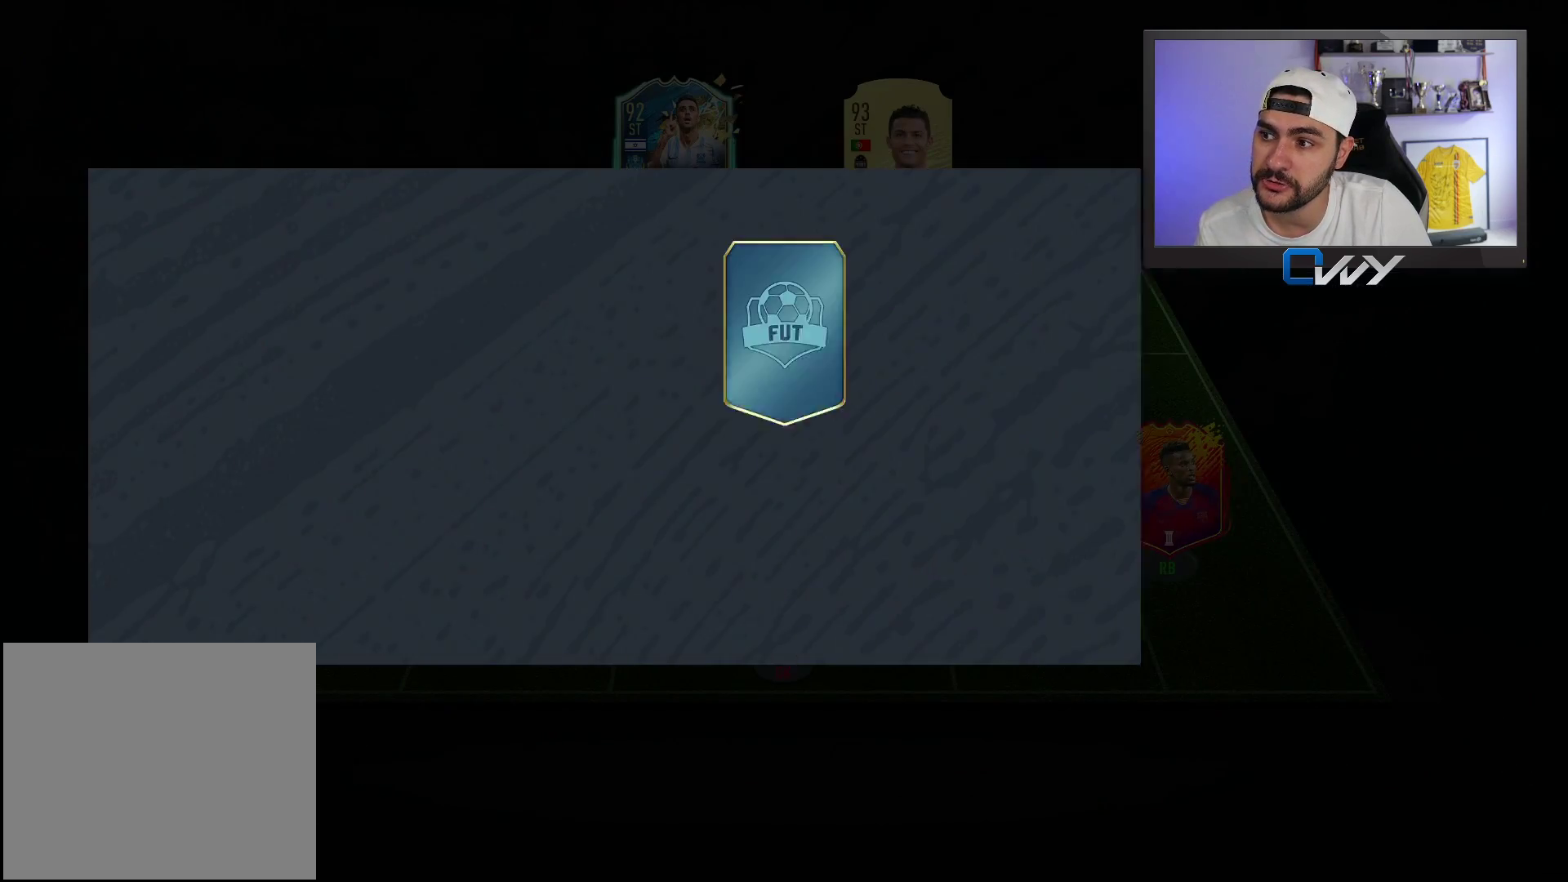
{"buttons": ["SQUARE"], "left_stick": "center", "right_stick": "center", "events": [[67, "CROSS", "down"], [167, "CROSS", "up"], [400, "SQUARE", "down"]]}
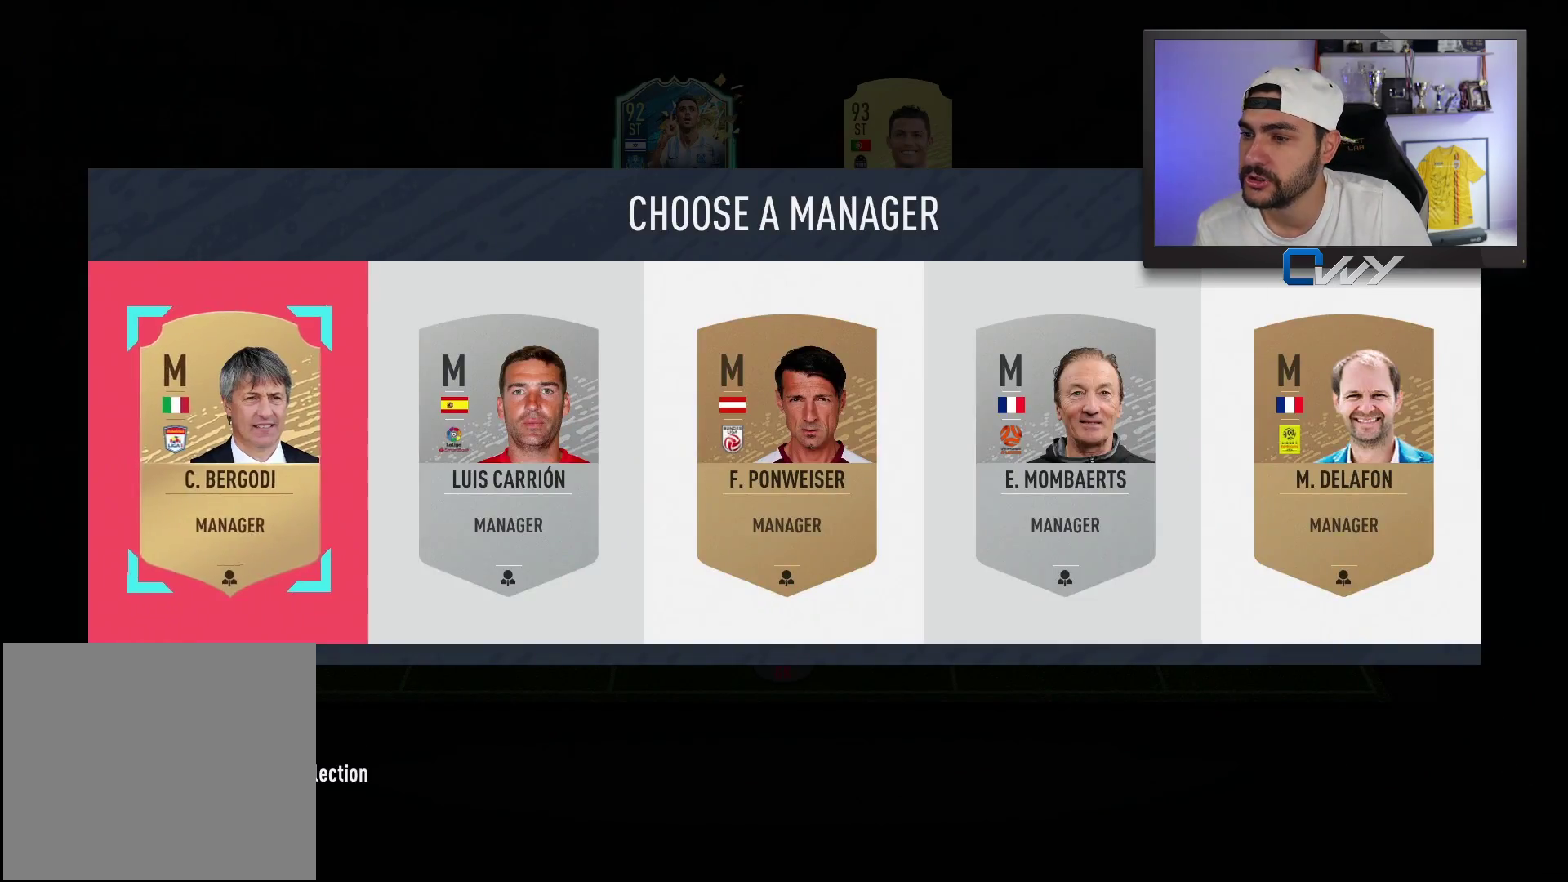
{"buttons": ["SQUARE"], "left_stick": "center", "right_stick": "center", "events": []}
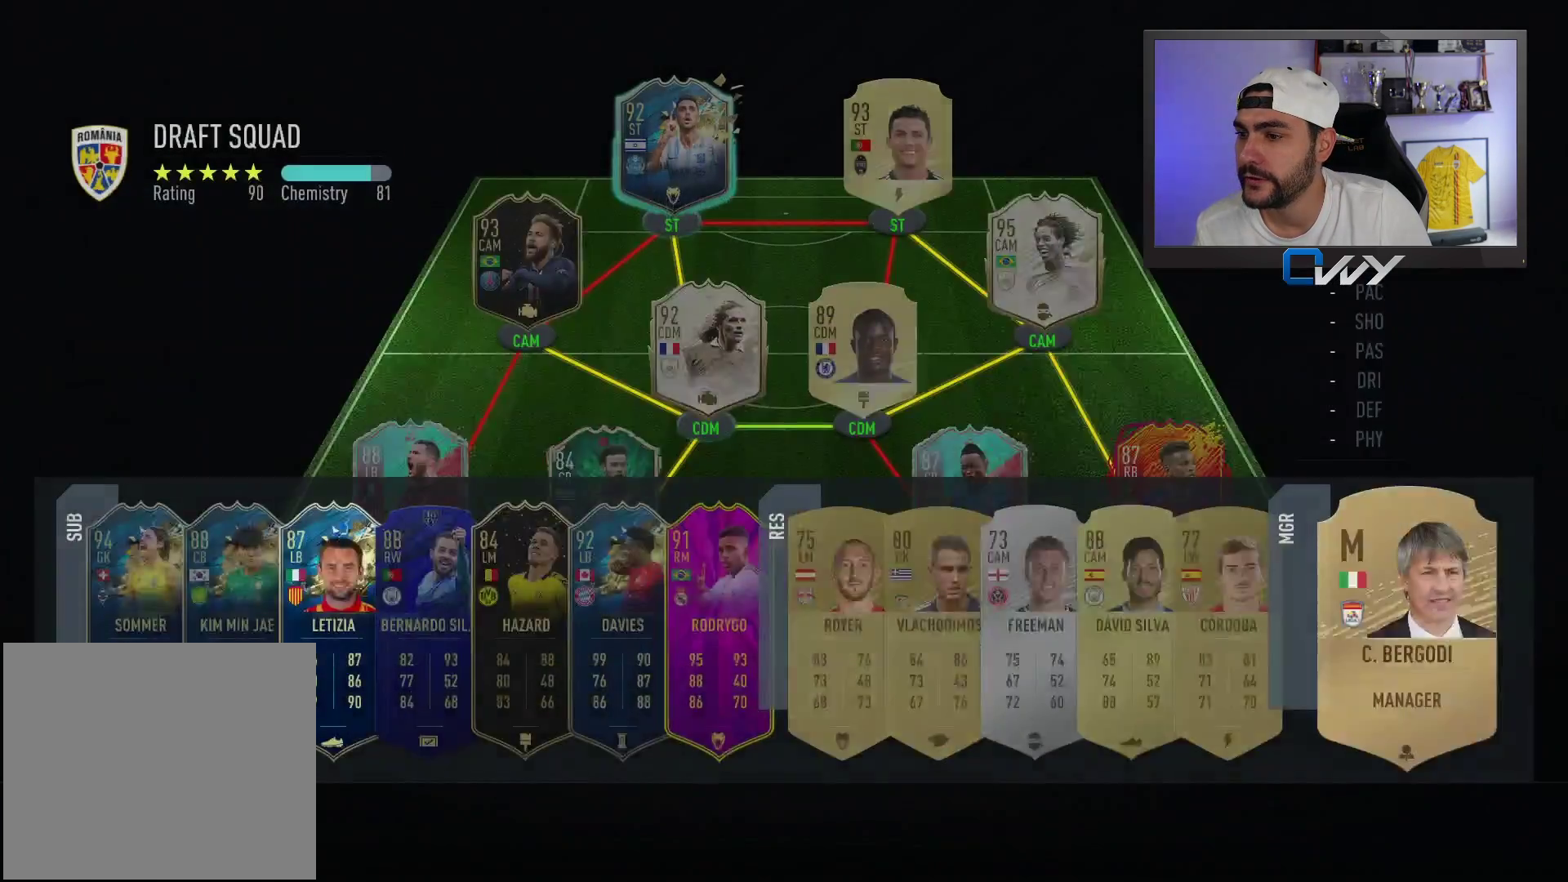
{"buttons": [], "left_stick": "center", "right_stick": "center", "events": [[267, "SQUARE", "up"]]}
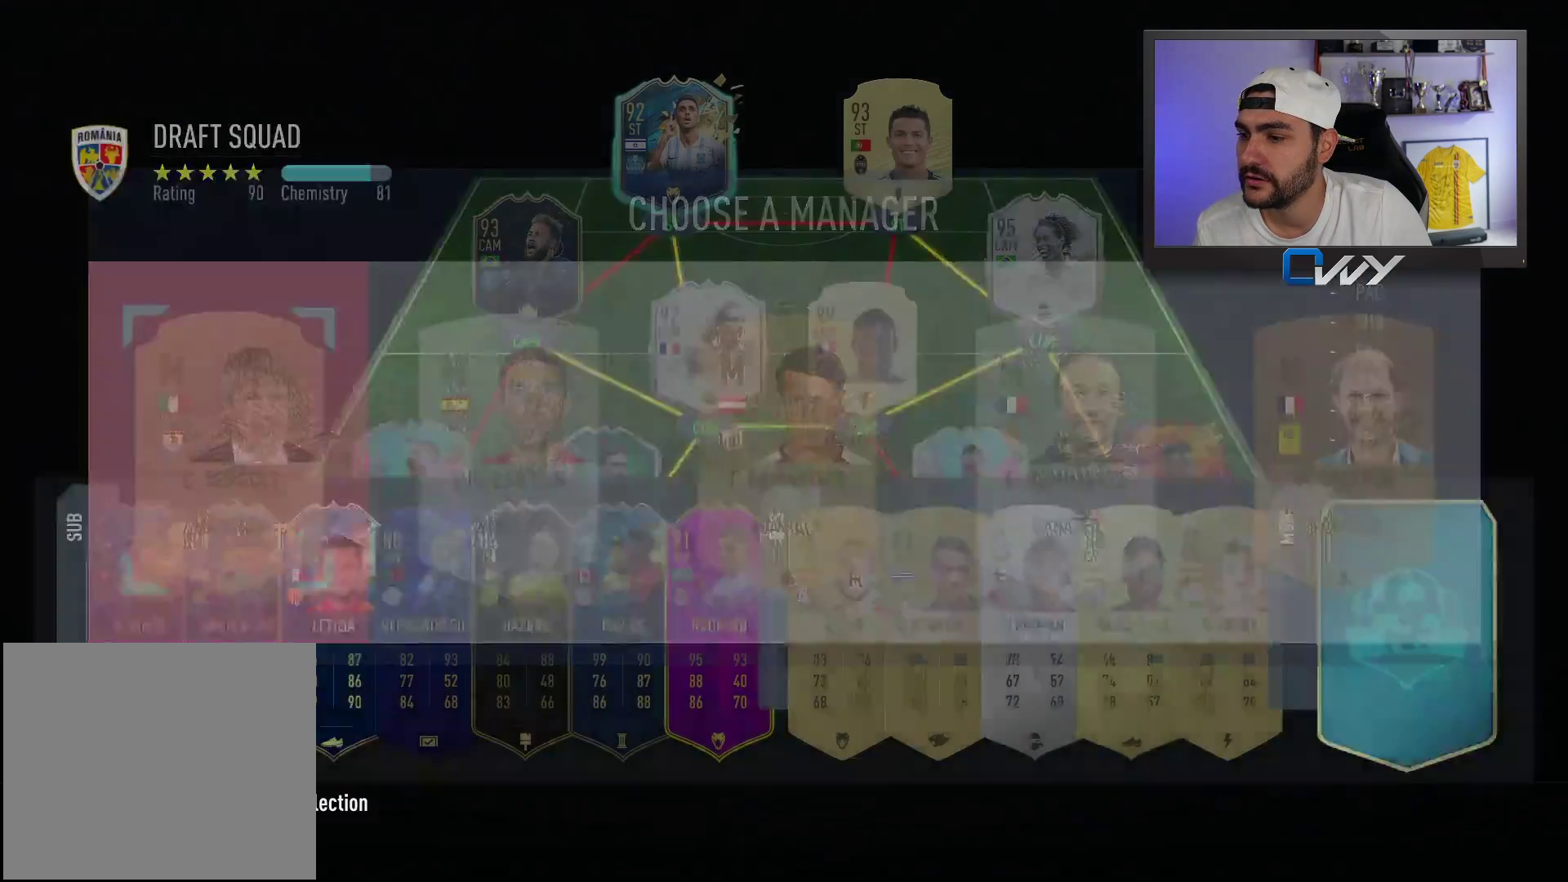
{"buttons": [], "left_stick": "center", "right_stick": "center", "events": []}
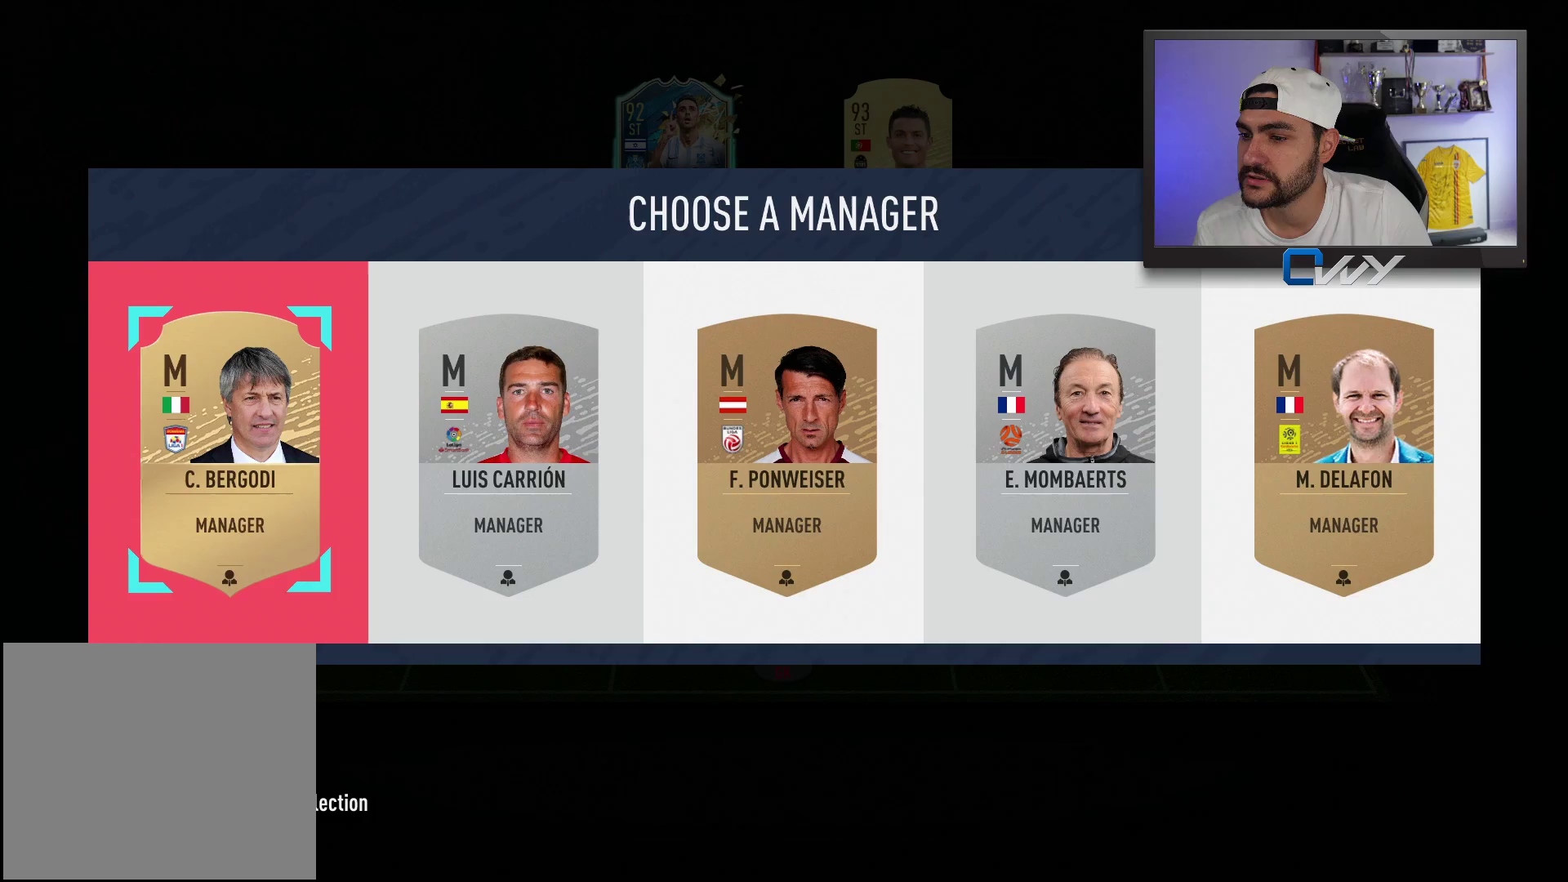
{"buttons": ["SQUARE"], "left_stick": "center", "right_stick": "center", "events": [[283, "SQUARE", "down"]]}
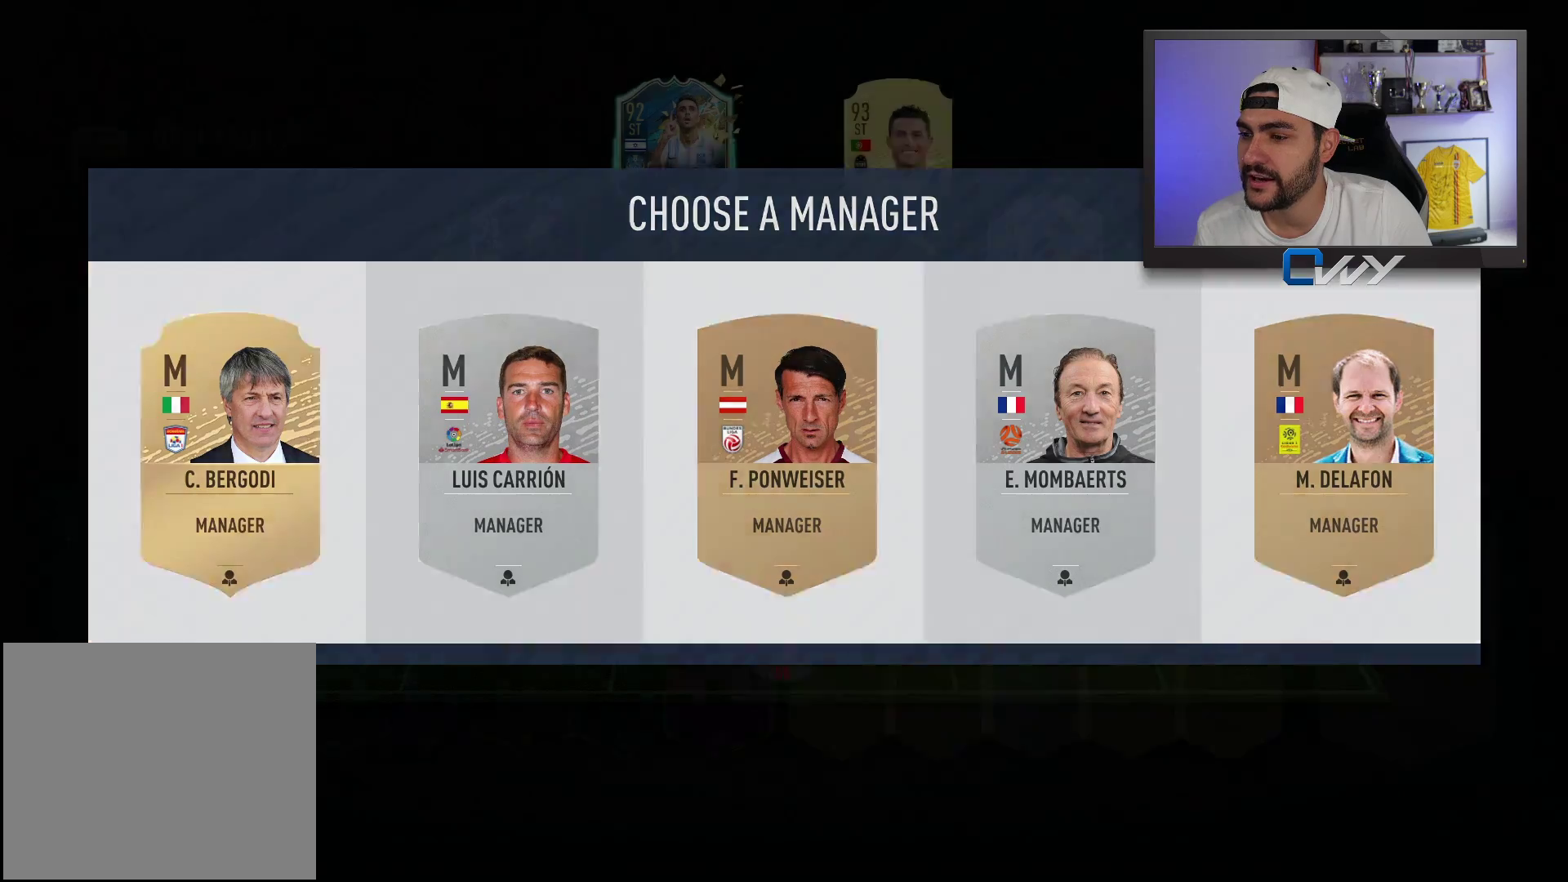
{"buttons": ["SQUARE"], "left_stick": "center", "right_stick": "center", "events": []}
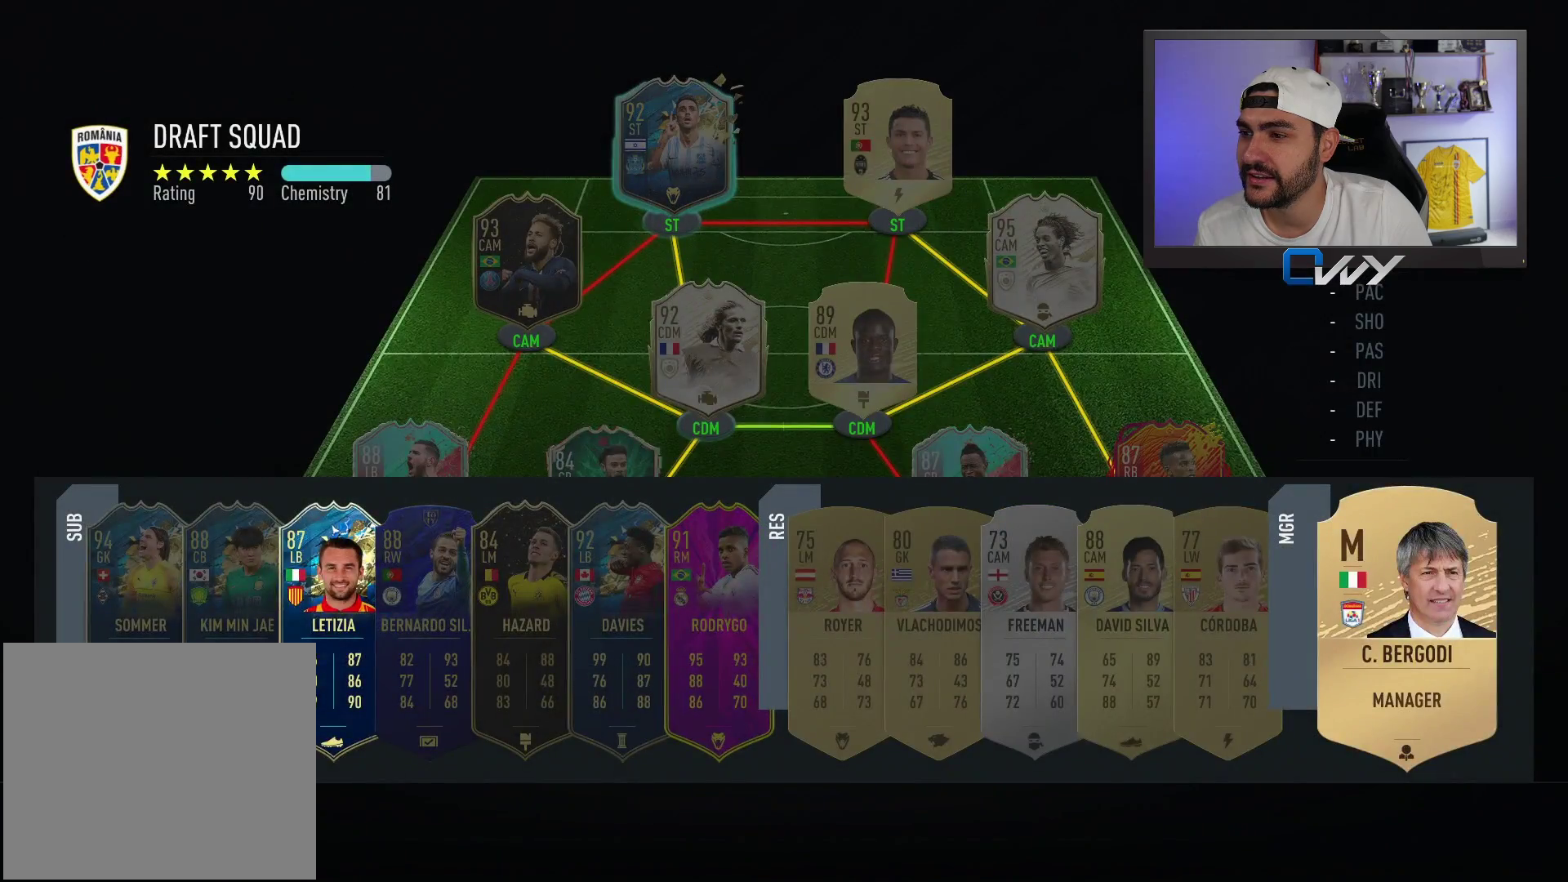
{"buttons": [], "left_stick": "center", "right_stick": "center", "events": [[267, "SQUARE", "up"]]}
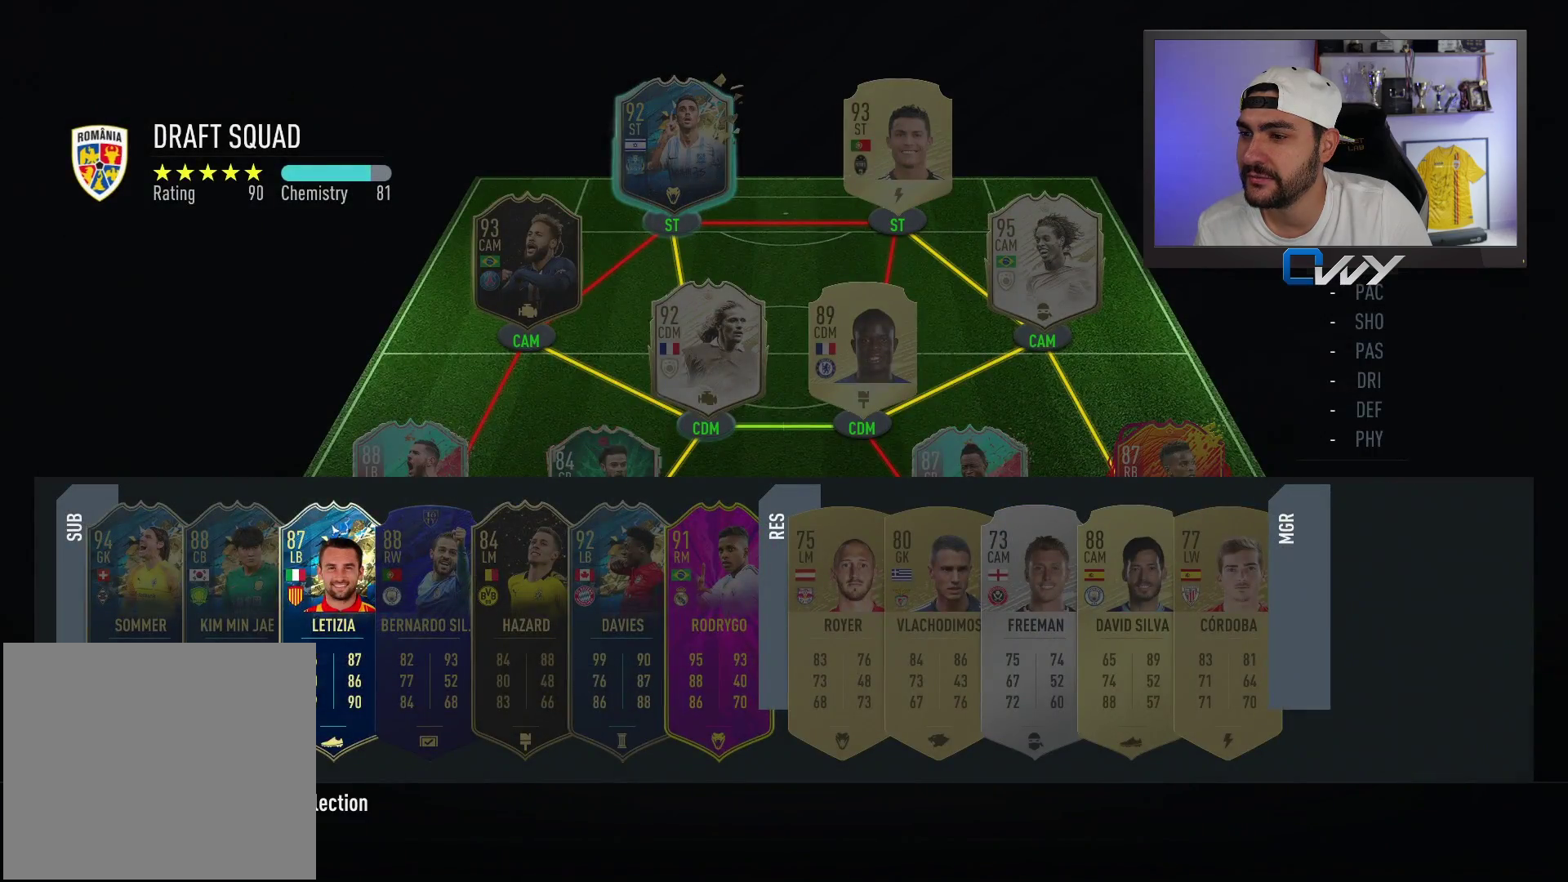
{"buttons": [], "left_stick": "center", "right_stick": "center", "events": []}
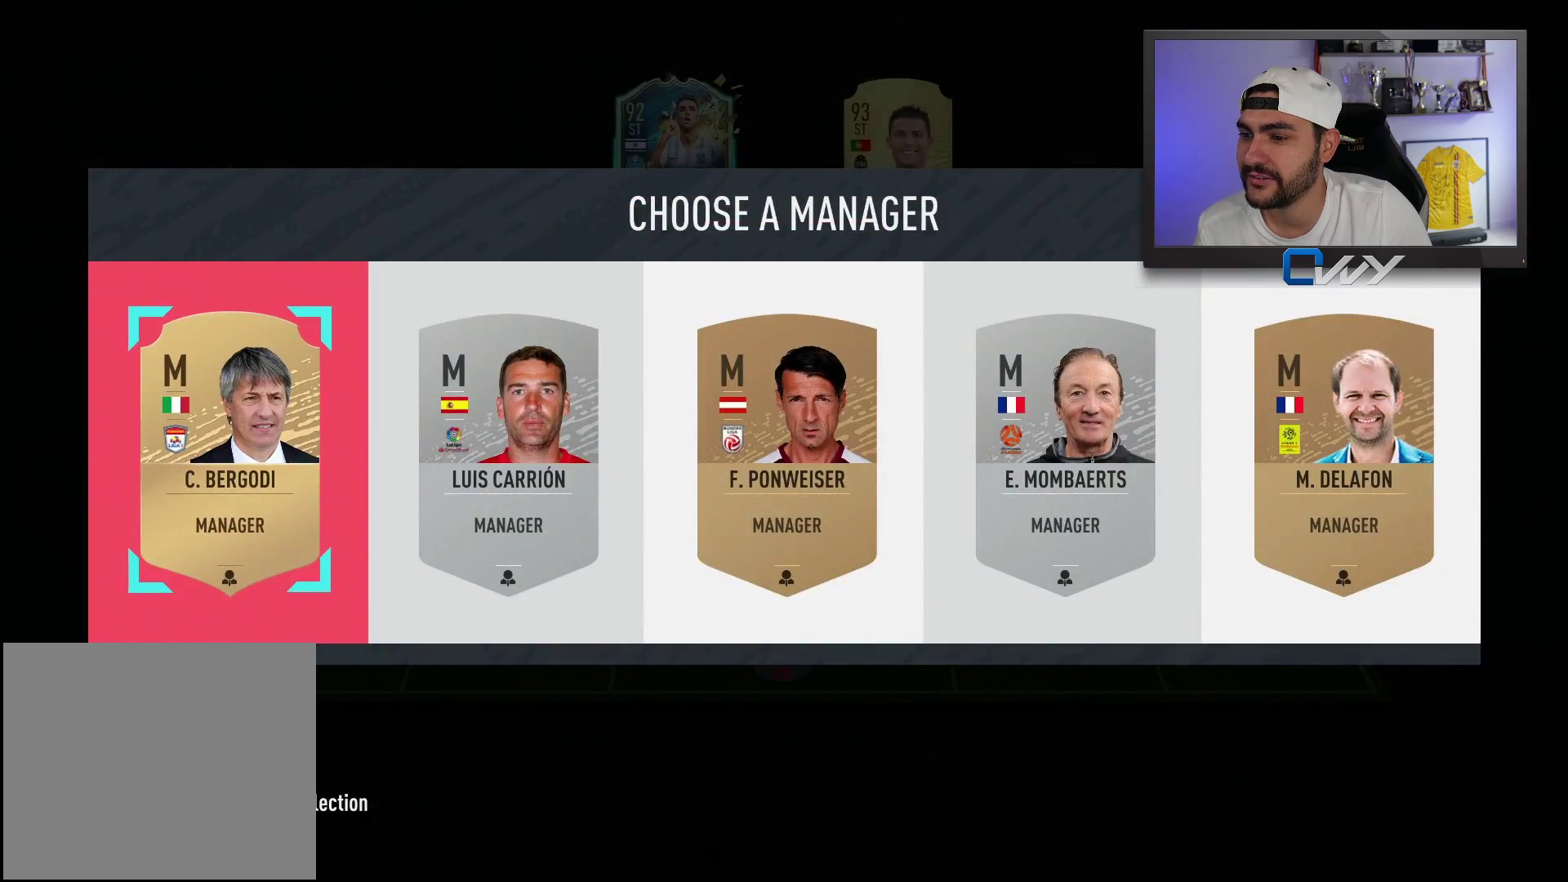
{"buttons": ["SQUARE"], "left_stick": "center", "right_stick": "center", "events": [[83, "SQUARE", "down"]]}
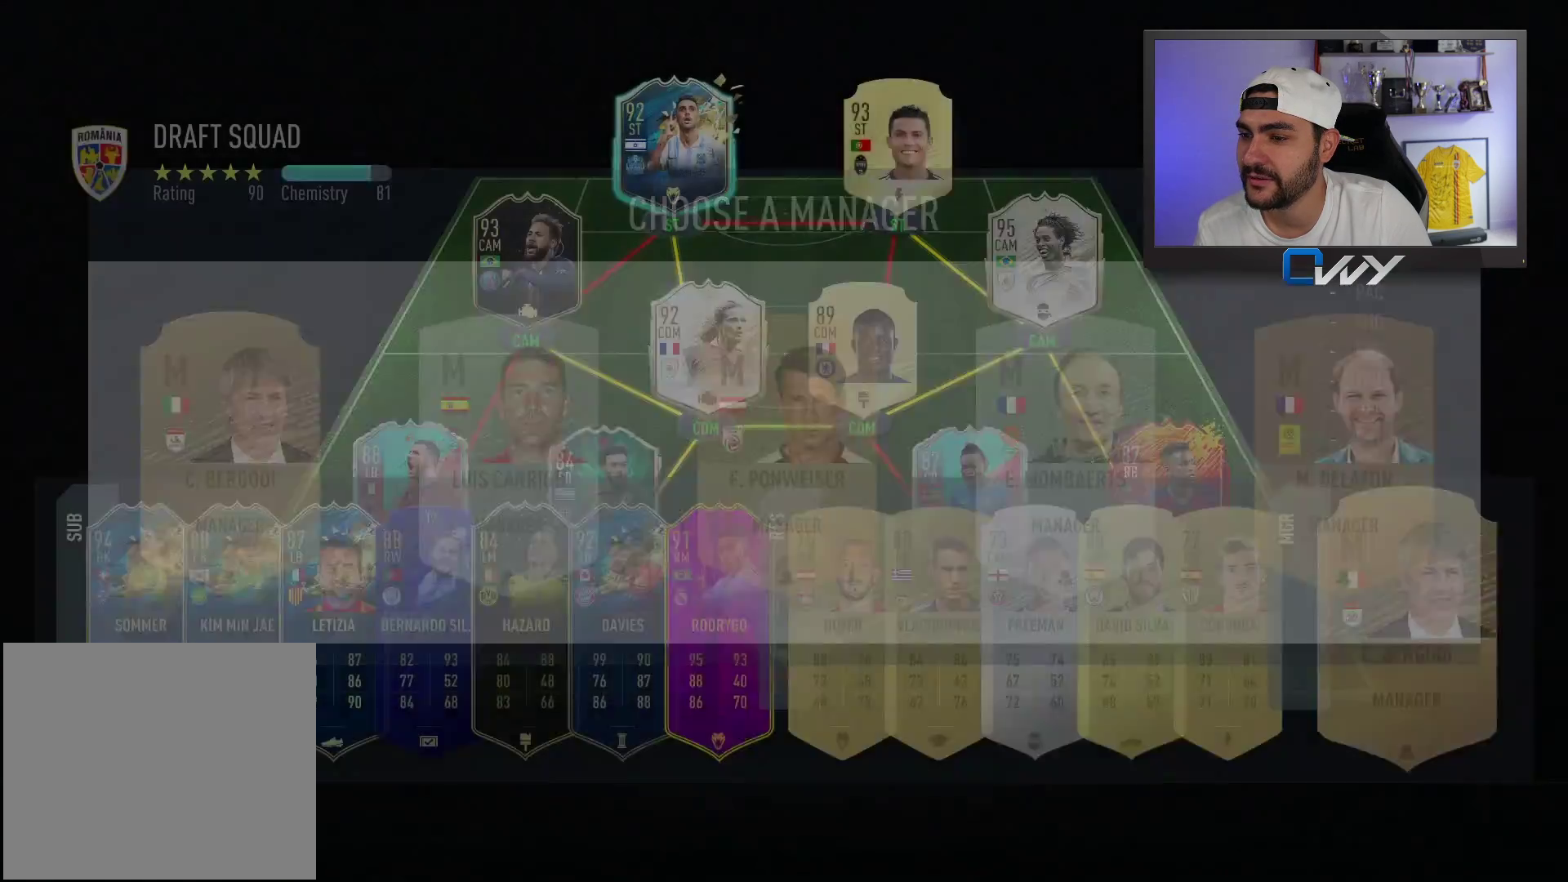
{"buttons": [], "left_stick": "center", "right_stick": "center", "events": [[383, "SQUARE", "up"]]}
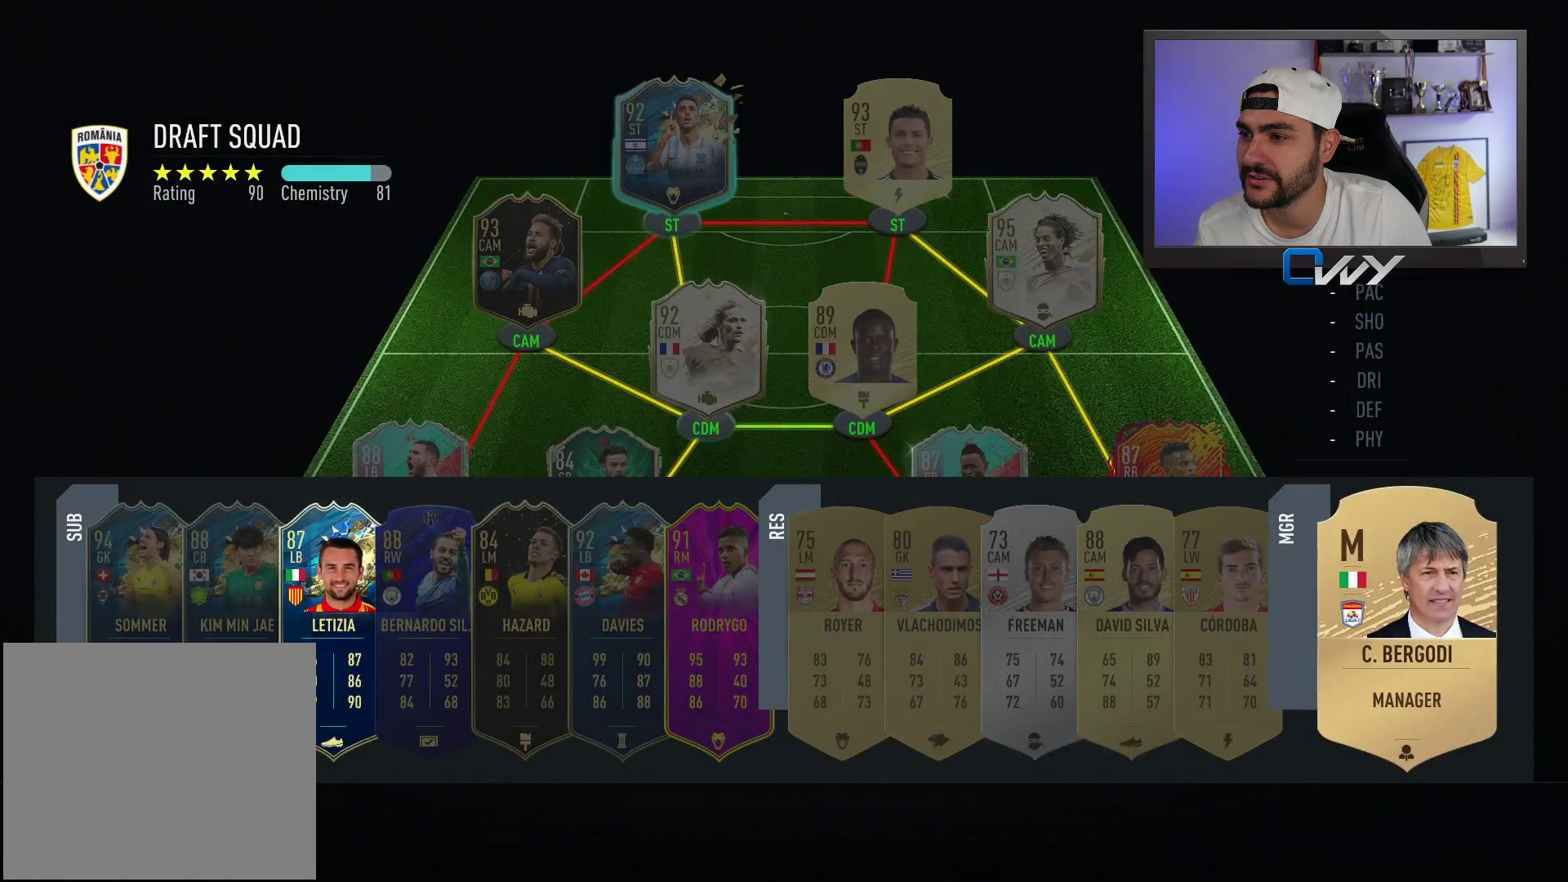
{"buttons": ["SQUARE"], "left_stick": "center", "right_stick": "center", "events": [[200, "left_stick", "down-right"], [250, "left_stick", "center"], [283, "SQUARE", "down"]]}
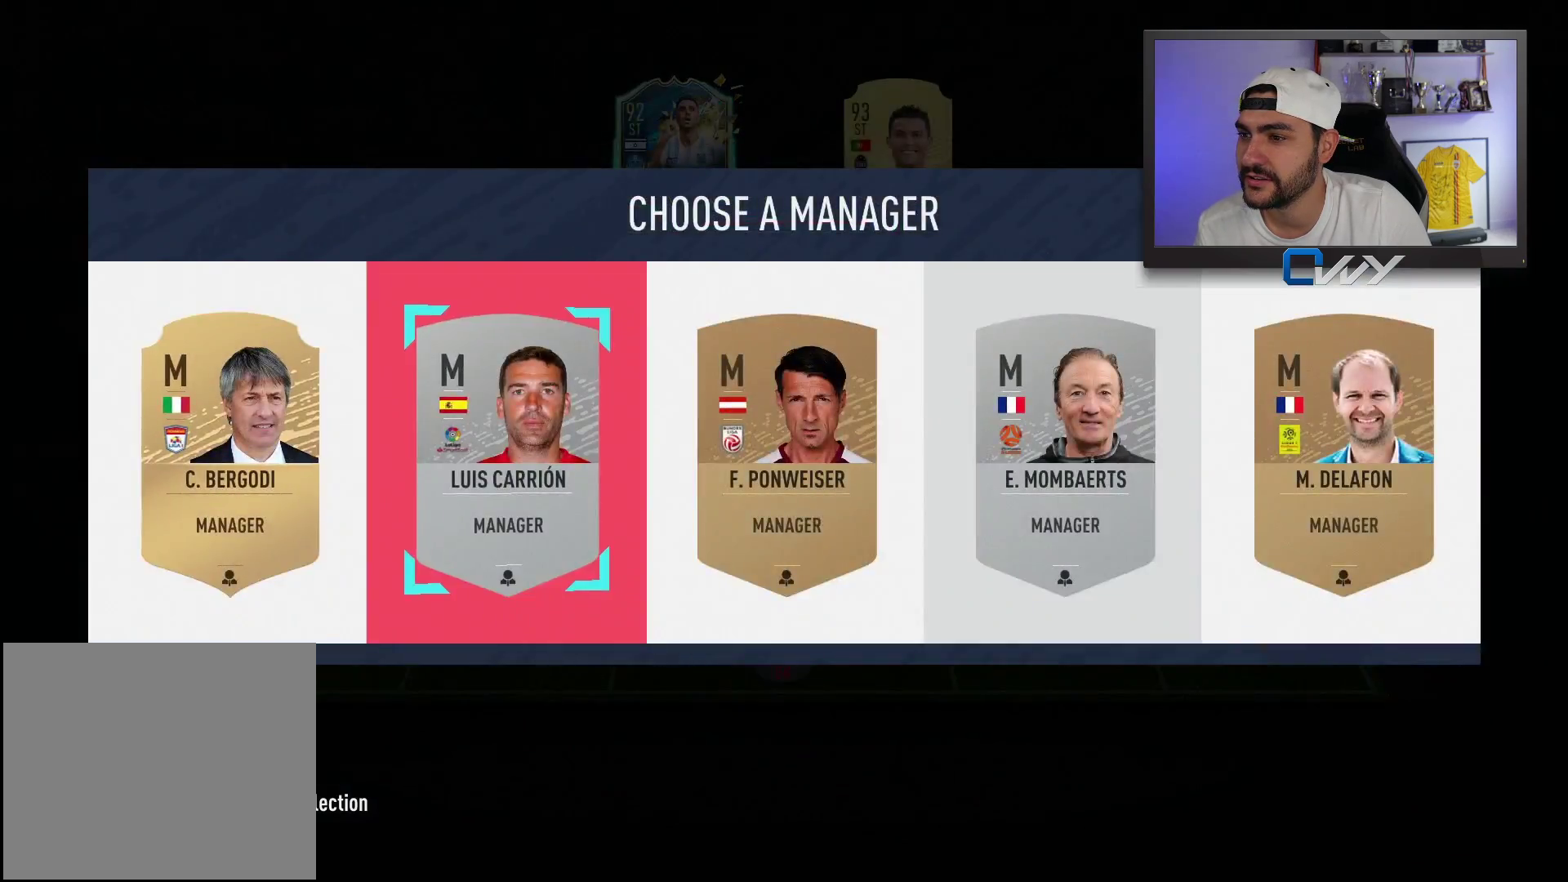
{"buttons": [], "left_stick": "center", "right_stick": "center", "events": [[333, "SQUARE", "up"]]}
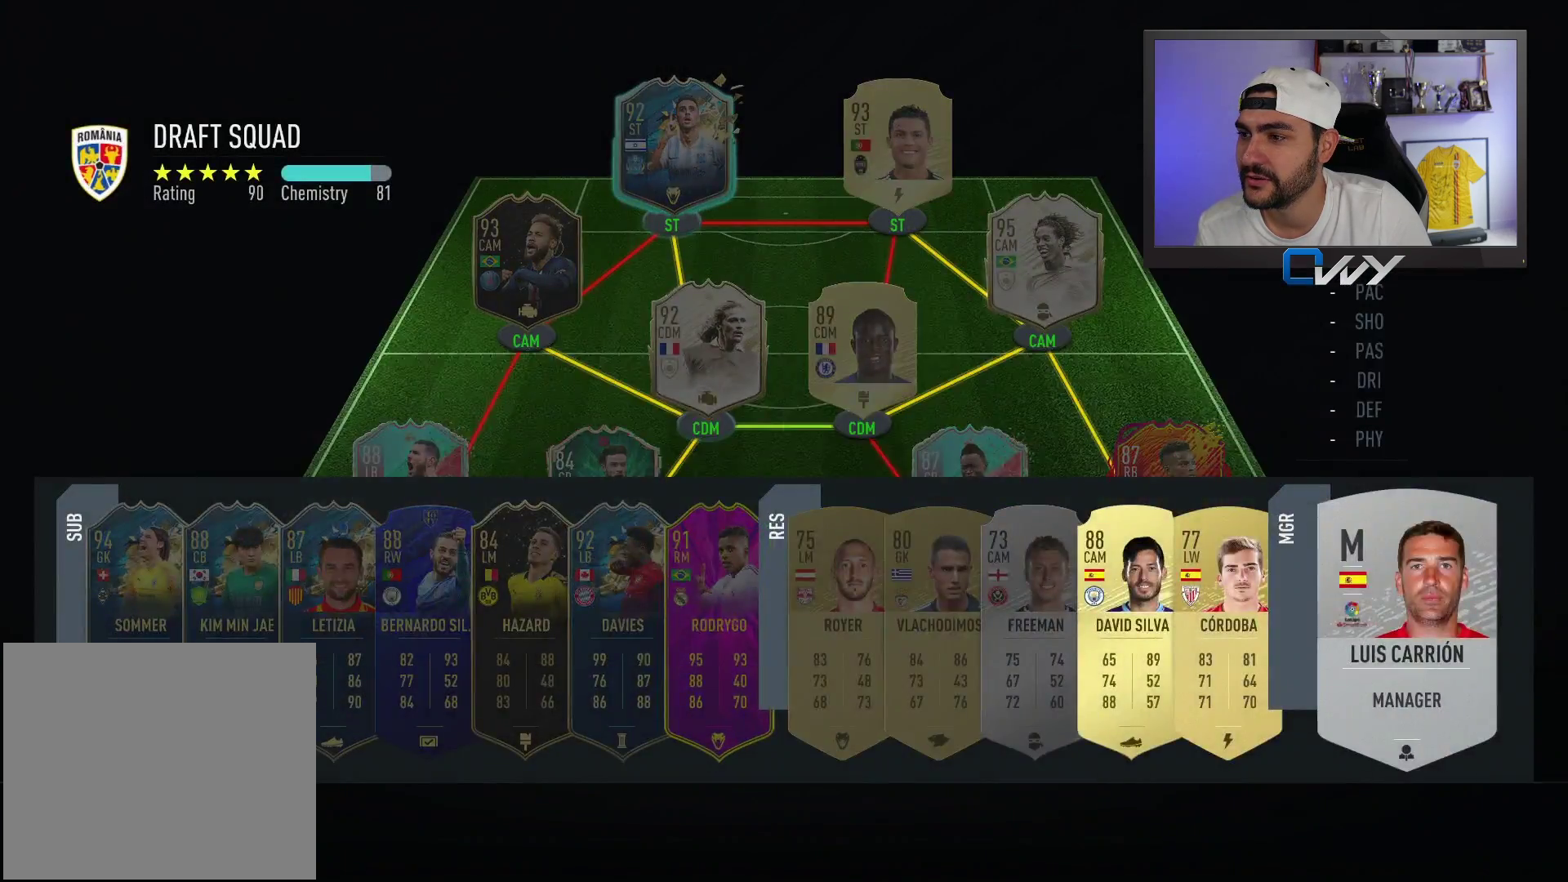
{"buttons": ["SQUARE"], "left_stick": "center", "right_stick": "center", "events": [[67, "left_stick", "right"], [167, "SQUARE", "down"], [167, "left_stick", "center"]]}
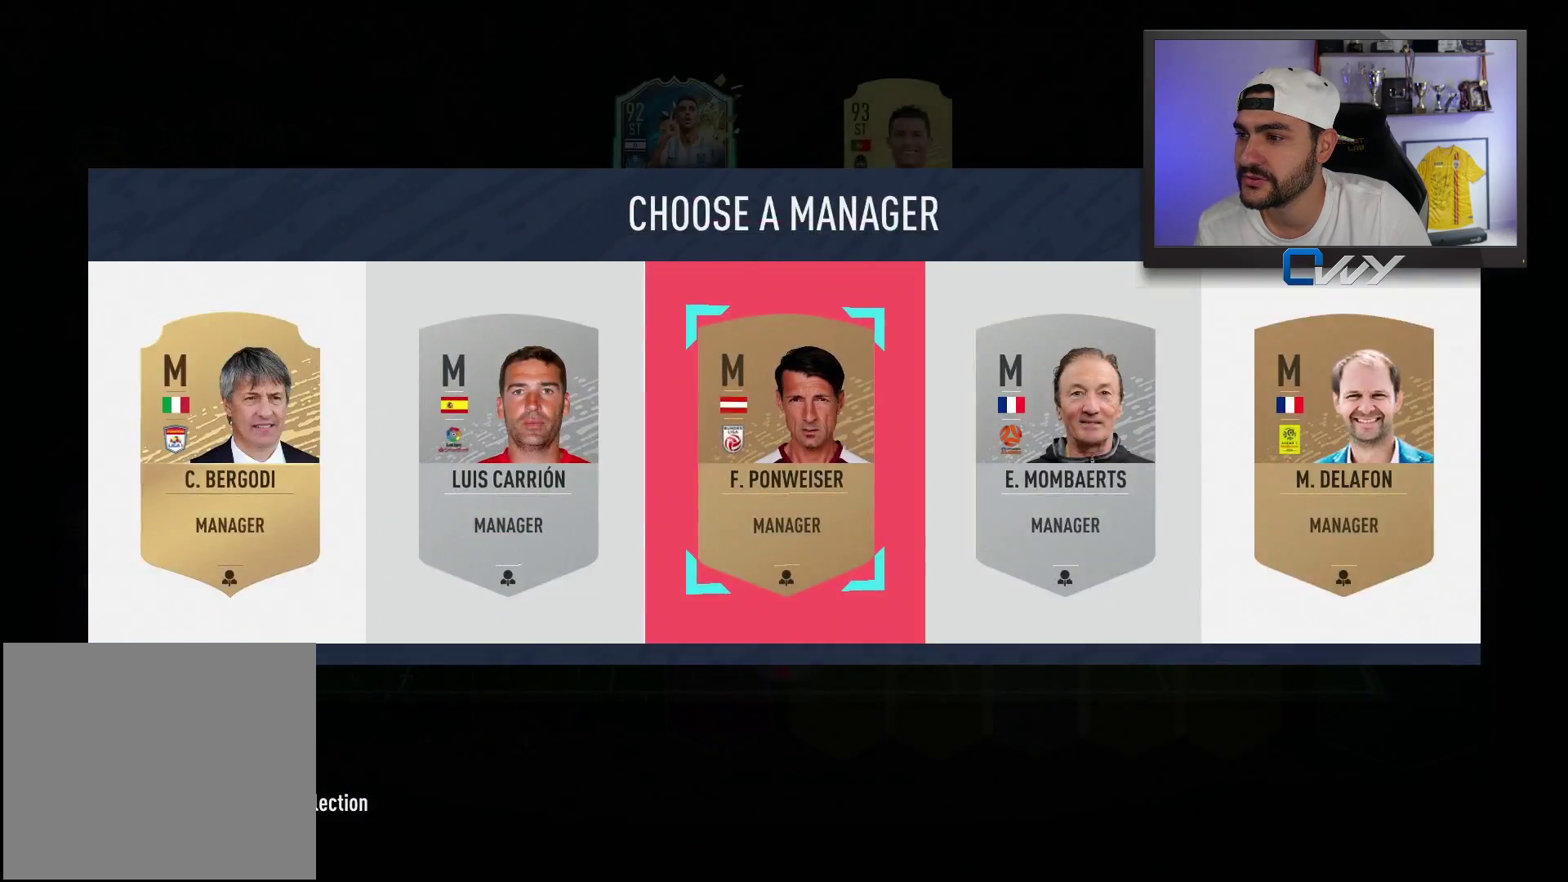
{"buttons": [], "left_stick": "center", "right_stick": "center", "events": [[283, "SQUARE", "up"], [417, "left_stick", "right"], [500, "left_stick", "center"]]}
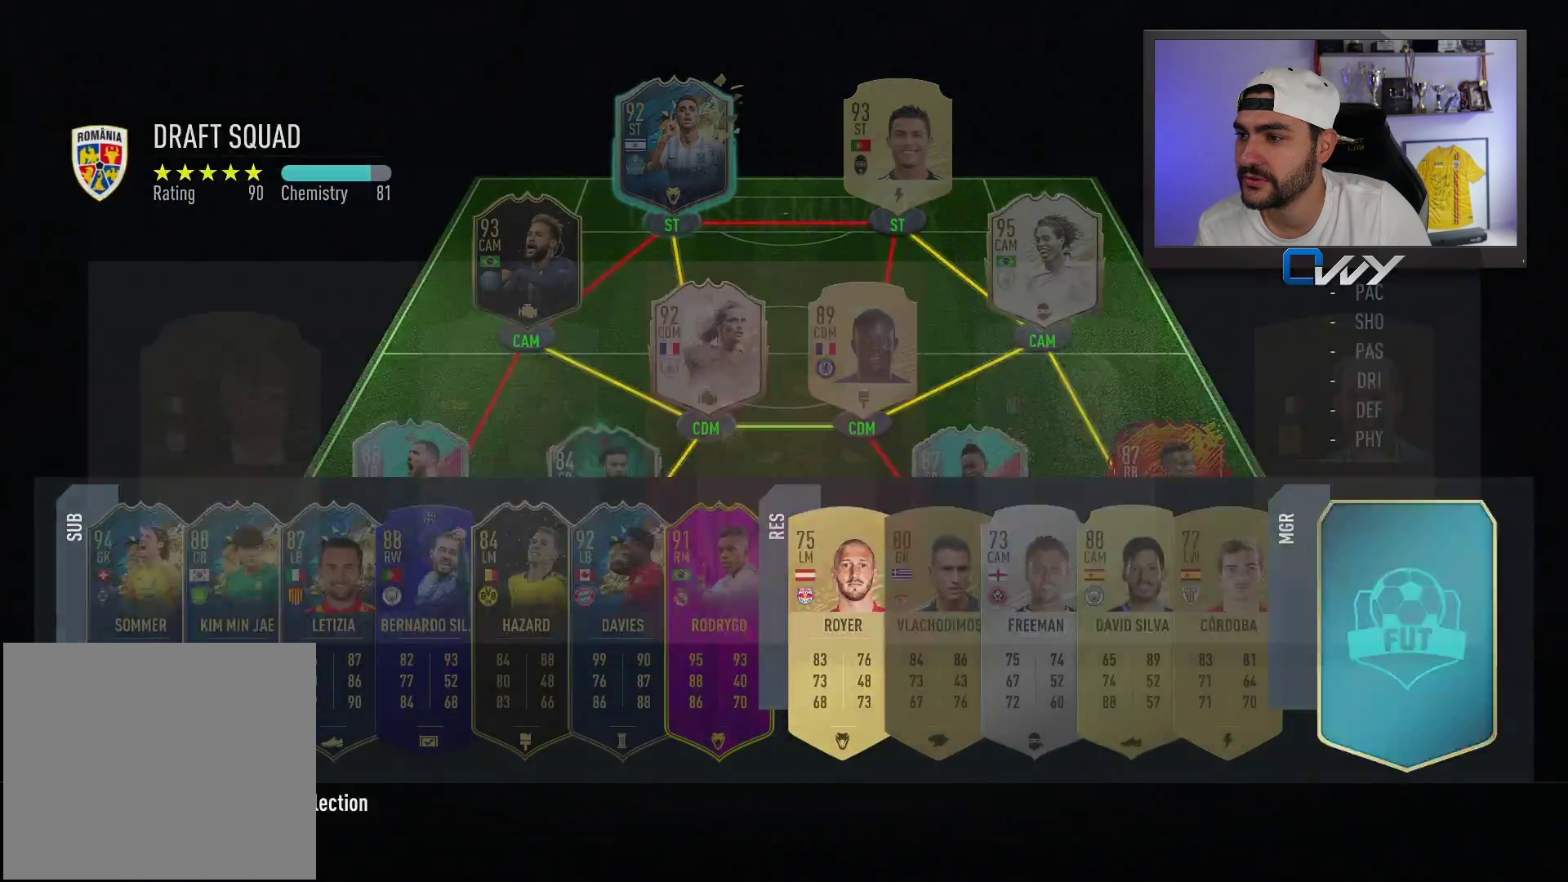
{"buttons": ["SQUARE"], "left_stick": "center", "right_stick": "center", "events": [[50, "SQUARE", "down"]]}
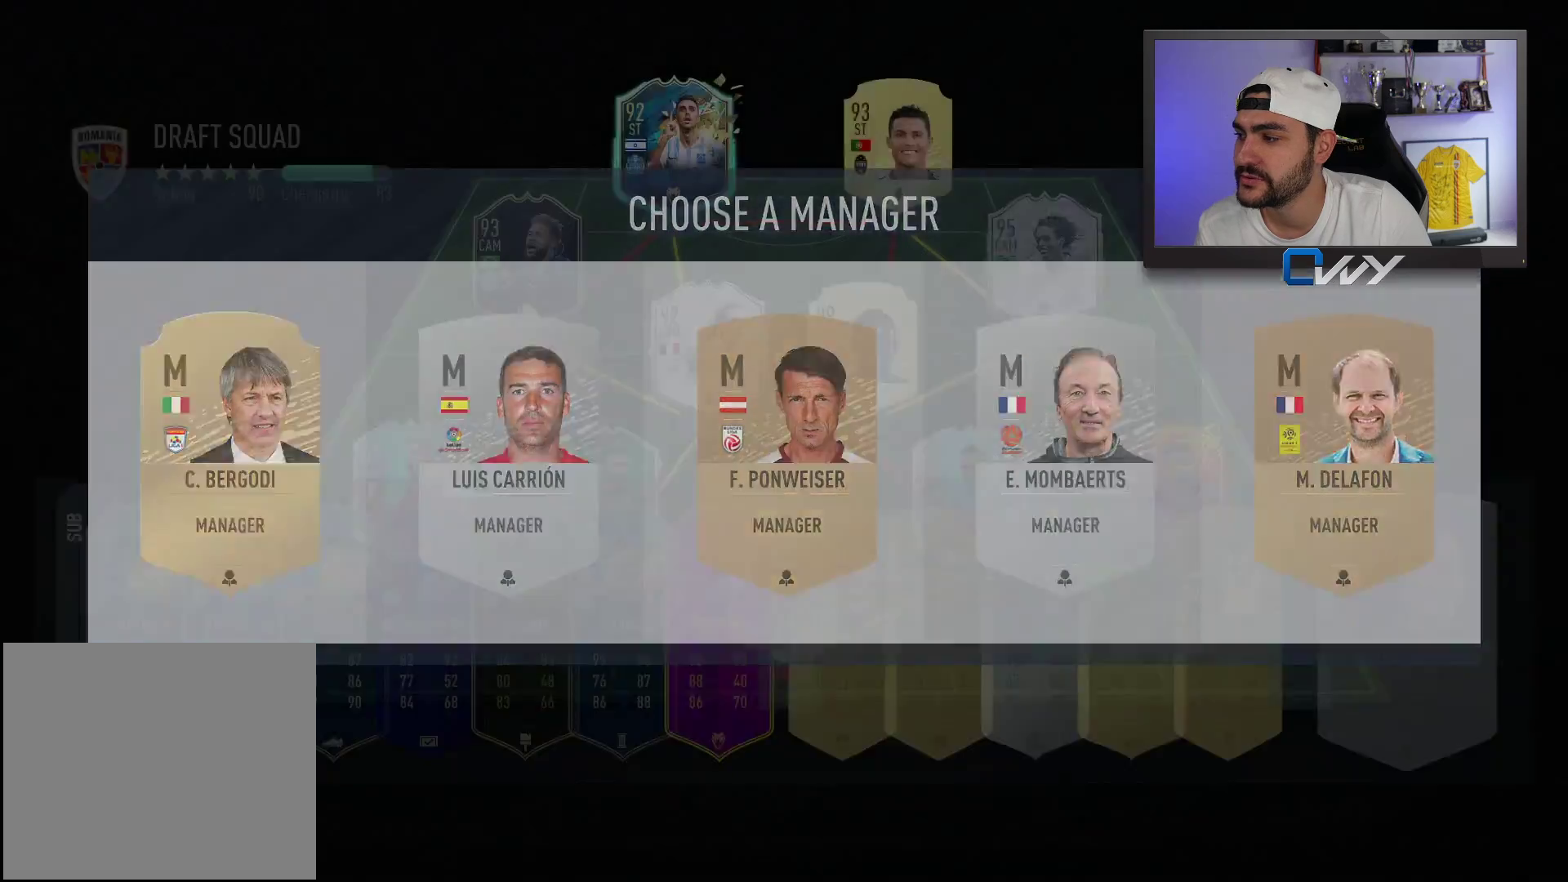
{"buttons": ["SQUARE"], "left_stick": "center", "right_stick": "center", "events": [[133, "SQUARE", "up"], [367, "left_stick", "right"], [417, "SQUARE", "down"], [433, "left_stick", "center"]]}
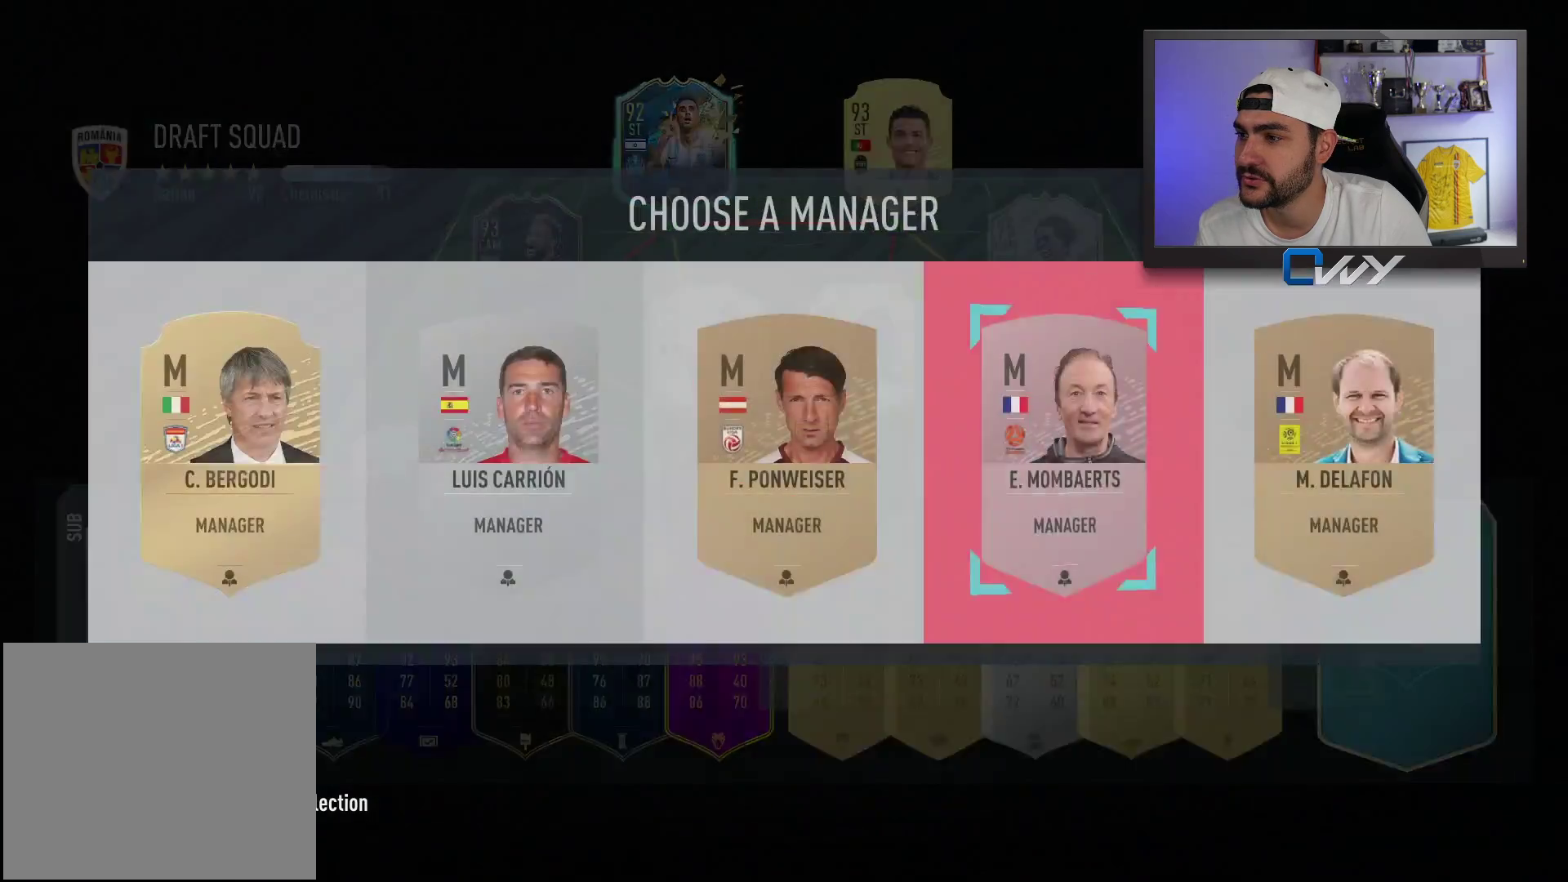
{"buttons": ["SQUARE"], "left_stick": "center", "right_stick": "center", "events": []}
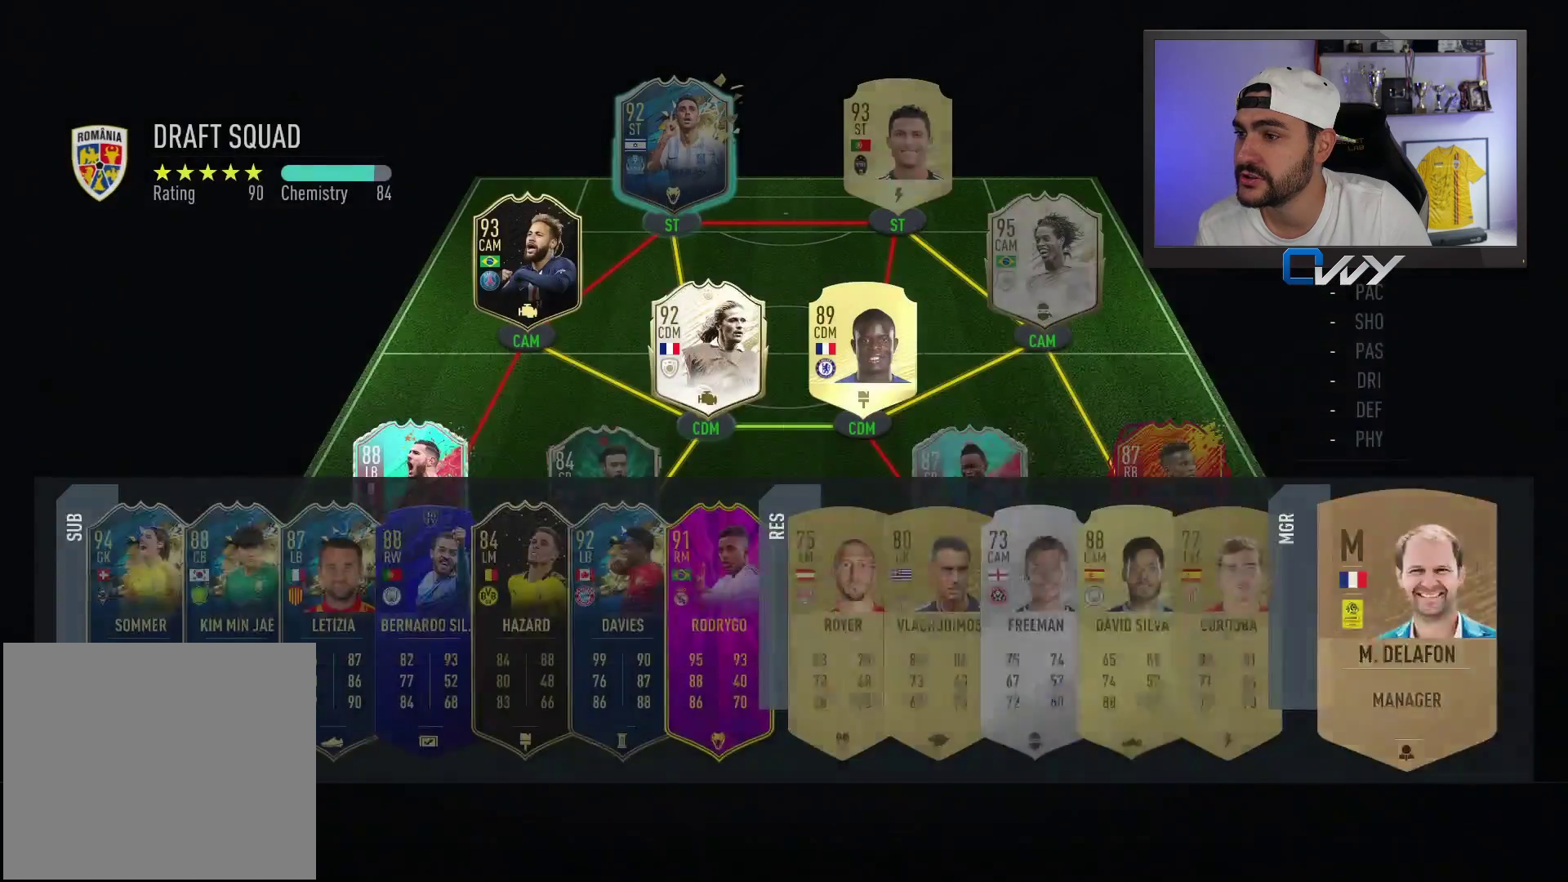
{"buttons": [], "left_stick": "center", "right_stick": "center", "events": [[83, "SQUARE", "up"]]}
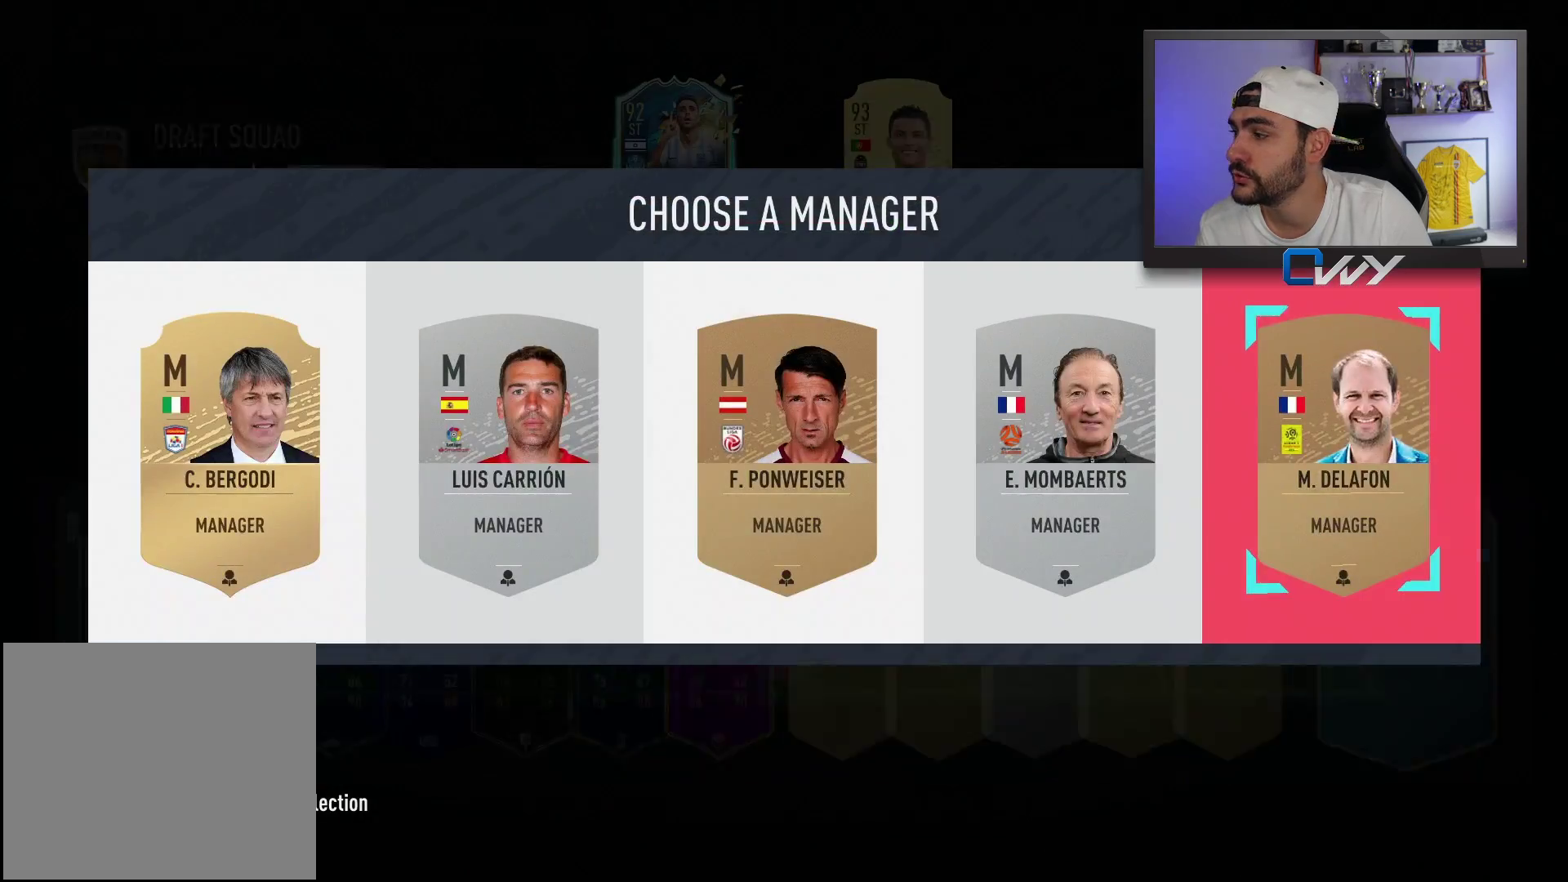
{"buttons": [], "left_stick": "center", "right_stick": "center", "events": [[383, "CROSS", "down"], [500, "CROSS", "up"]]}